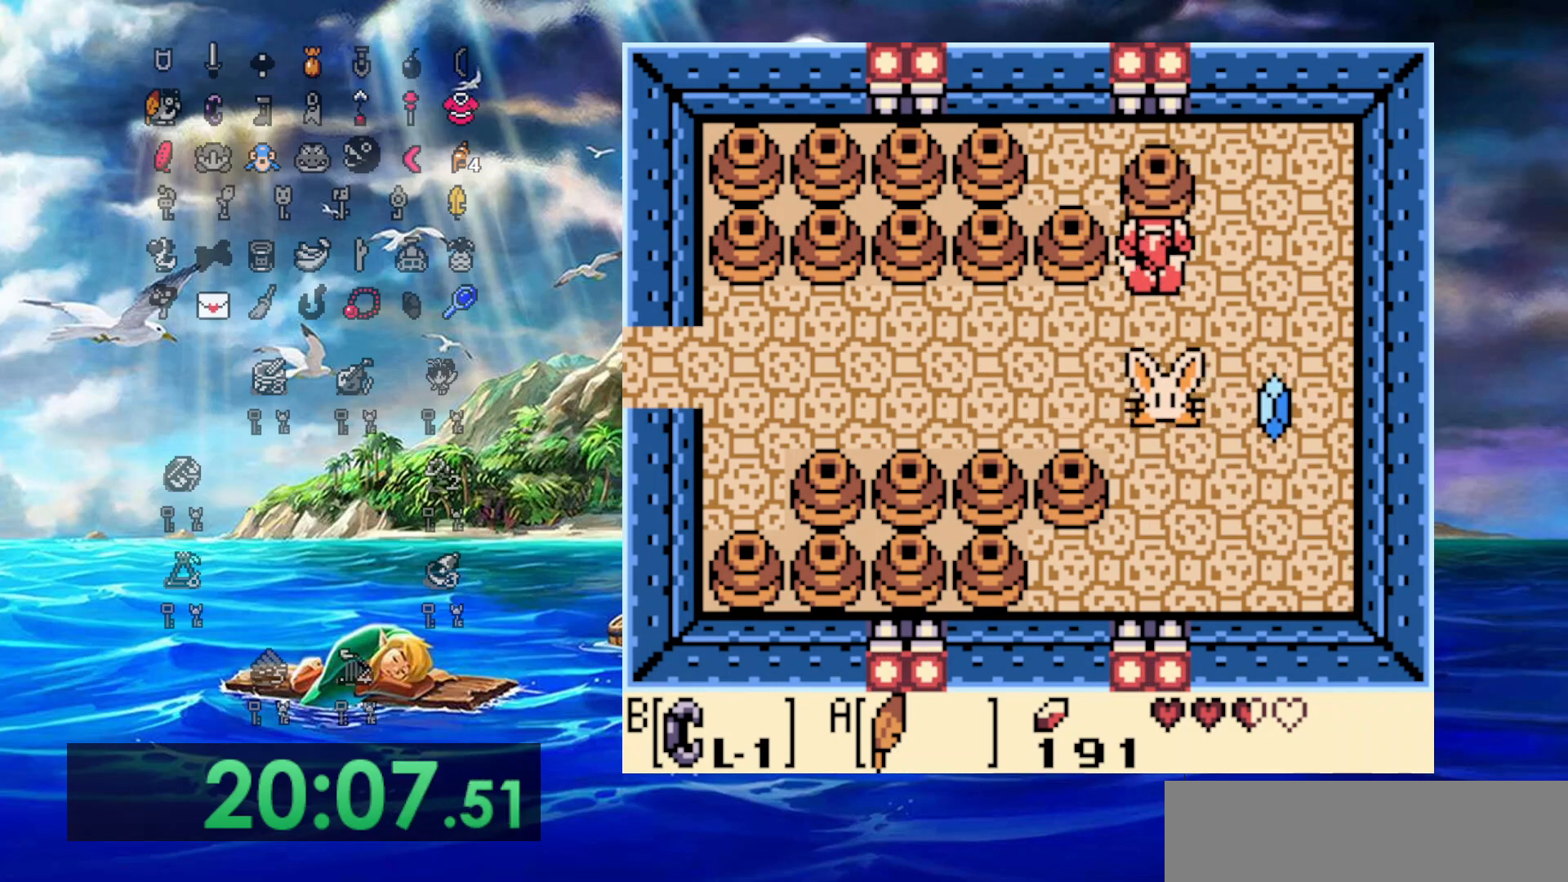
Gameplay with a controller (Nintendo layout); each line is a JSON object with the inputs held at the frame after it. "events" lists button and stick changes between this image and that frame as [ms after this image, input, new state], when the widget could be followed in between. Not read: L3 R3.
{"buttons": ["DPAD_DOWN", "DPAD_RIGHT"], "events": [[50, "DPAD_LEFT", "down"], [67, "DPAD_DOWN", "down"], [67, "DPAD_LEFT", "up"], [67, "DPAD_UP", "up"], [150, "B", "down"], [250, "DPAD_DOWN", "up"], [300, "B", "up"], [300, "DPAD_DOWN", "down"], [300, "DPAD_RIGHT", "down"]]}
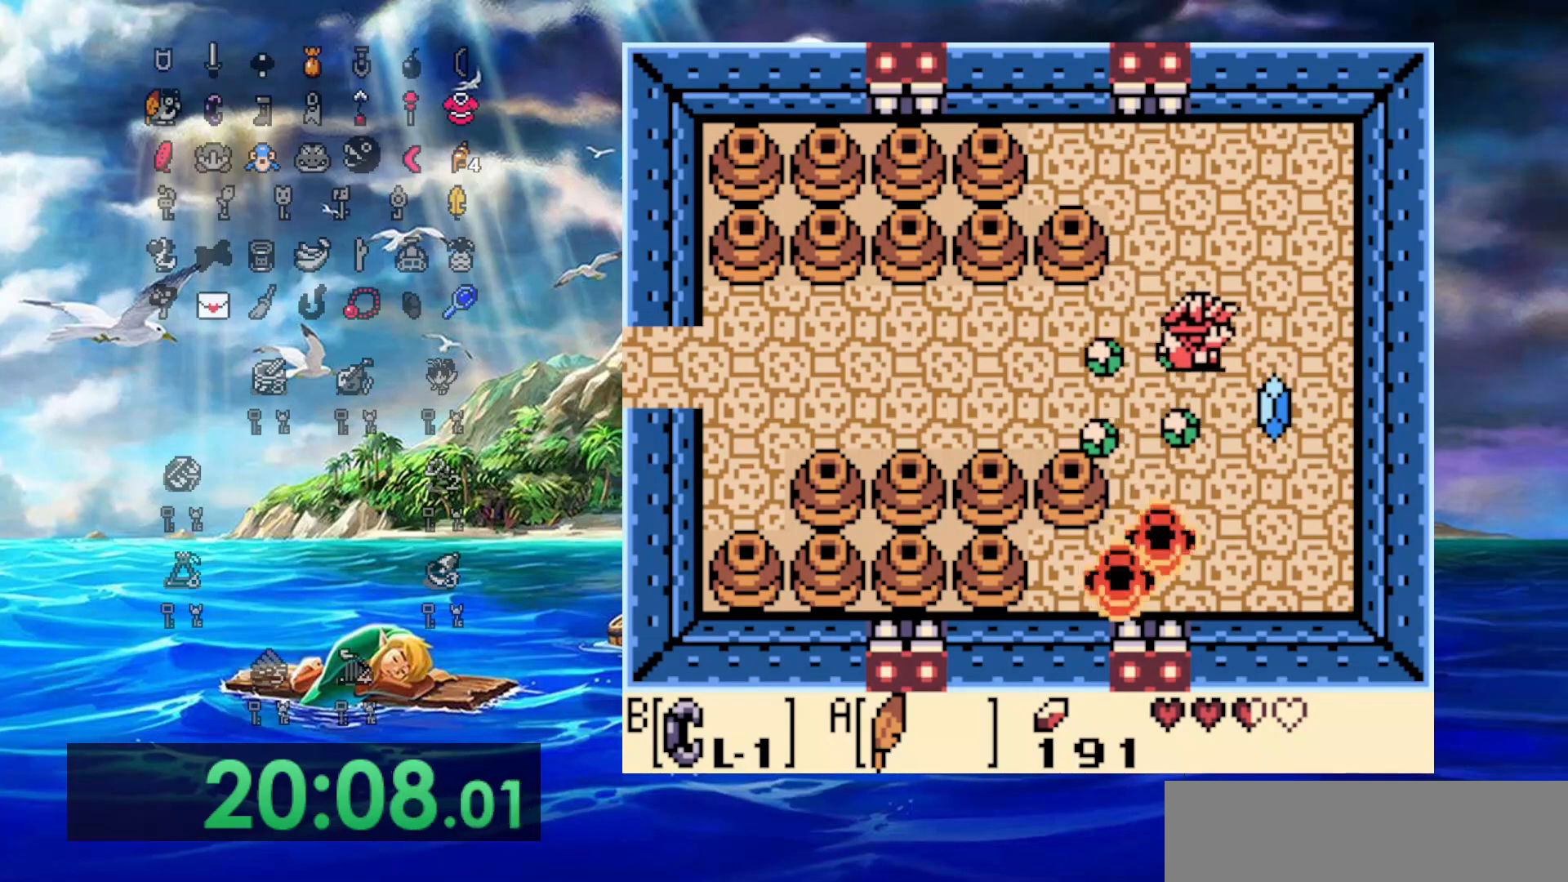
{"buttons": ["DPAD_UP"], "events": [[383, "DPAD_DOWN", "up"], [383, "DPAD_UP", "down"], [417, "DPAD_RIGHT", "up"]]}
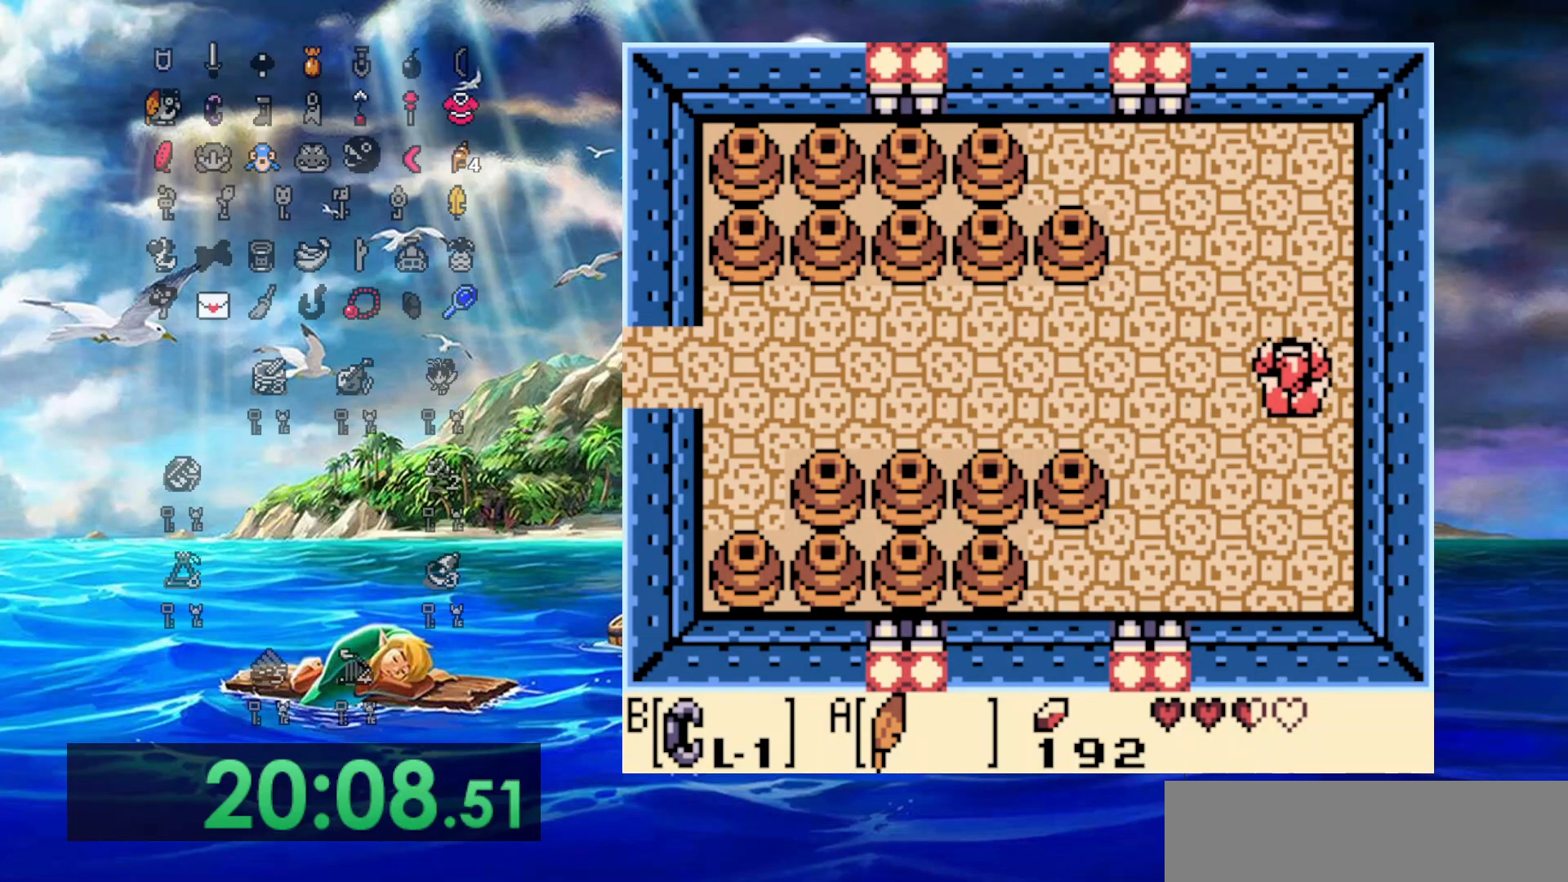
{"buttons": ["DPAD_UP", "DPAD_RIGHT"], "events": [[400, "DPAD_RIGHT", "down"]]}
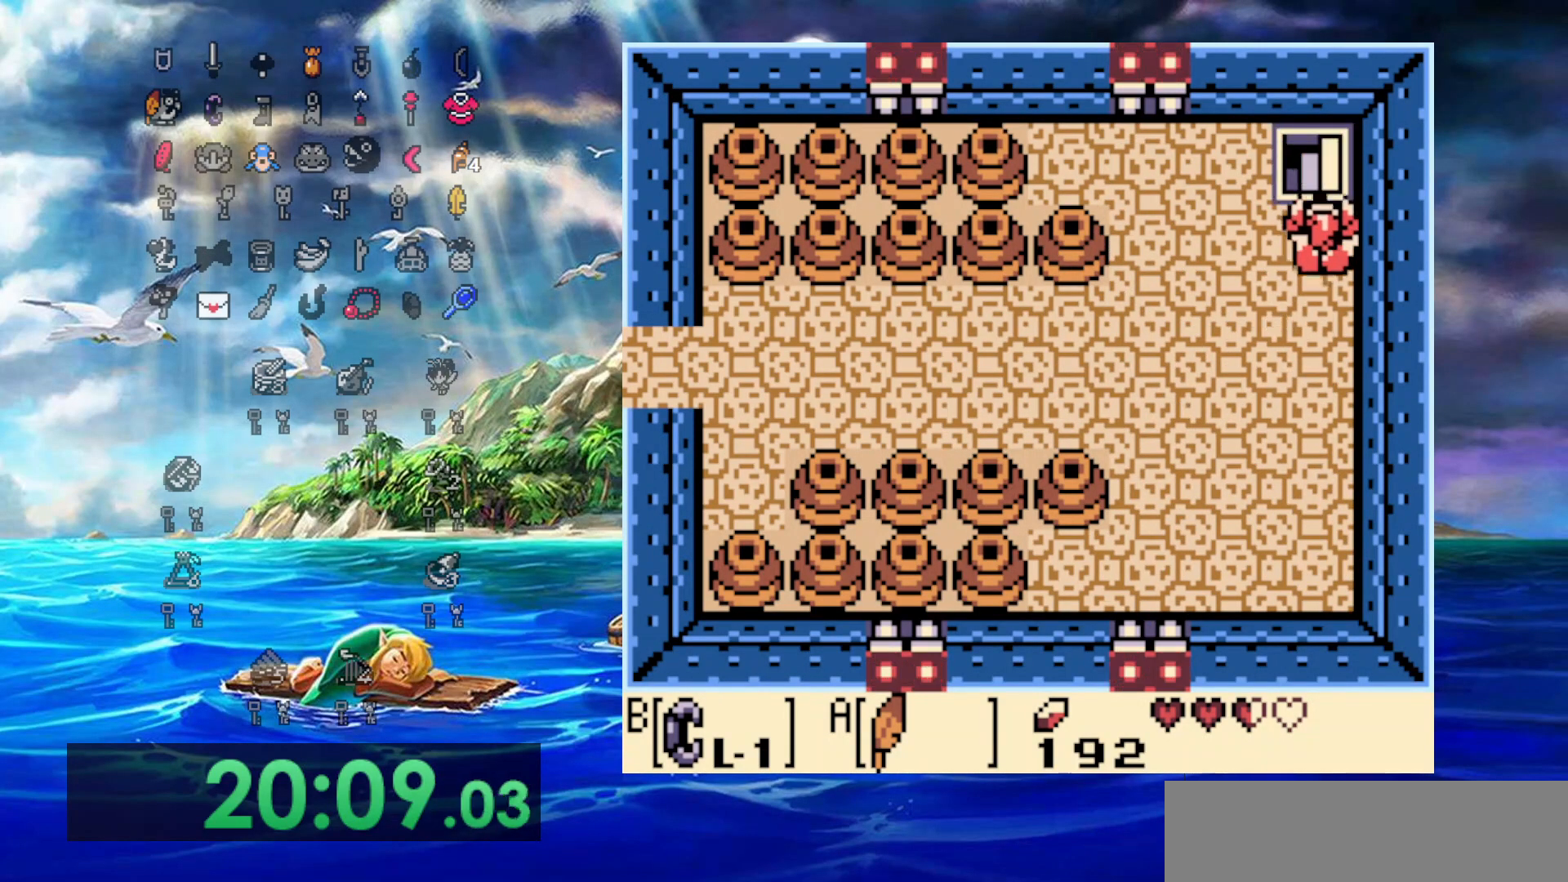
{"buttons": ["DPAD_DOWN", "DPAD_LEFT"], "events": [[33, "DPAD_RIGHT", "up"], [317, "DPAD_LEFT", "down"], [350, "DPAD_UP", "up"], [383, "DPAD_DOWN", "down"]]}
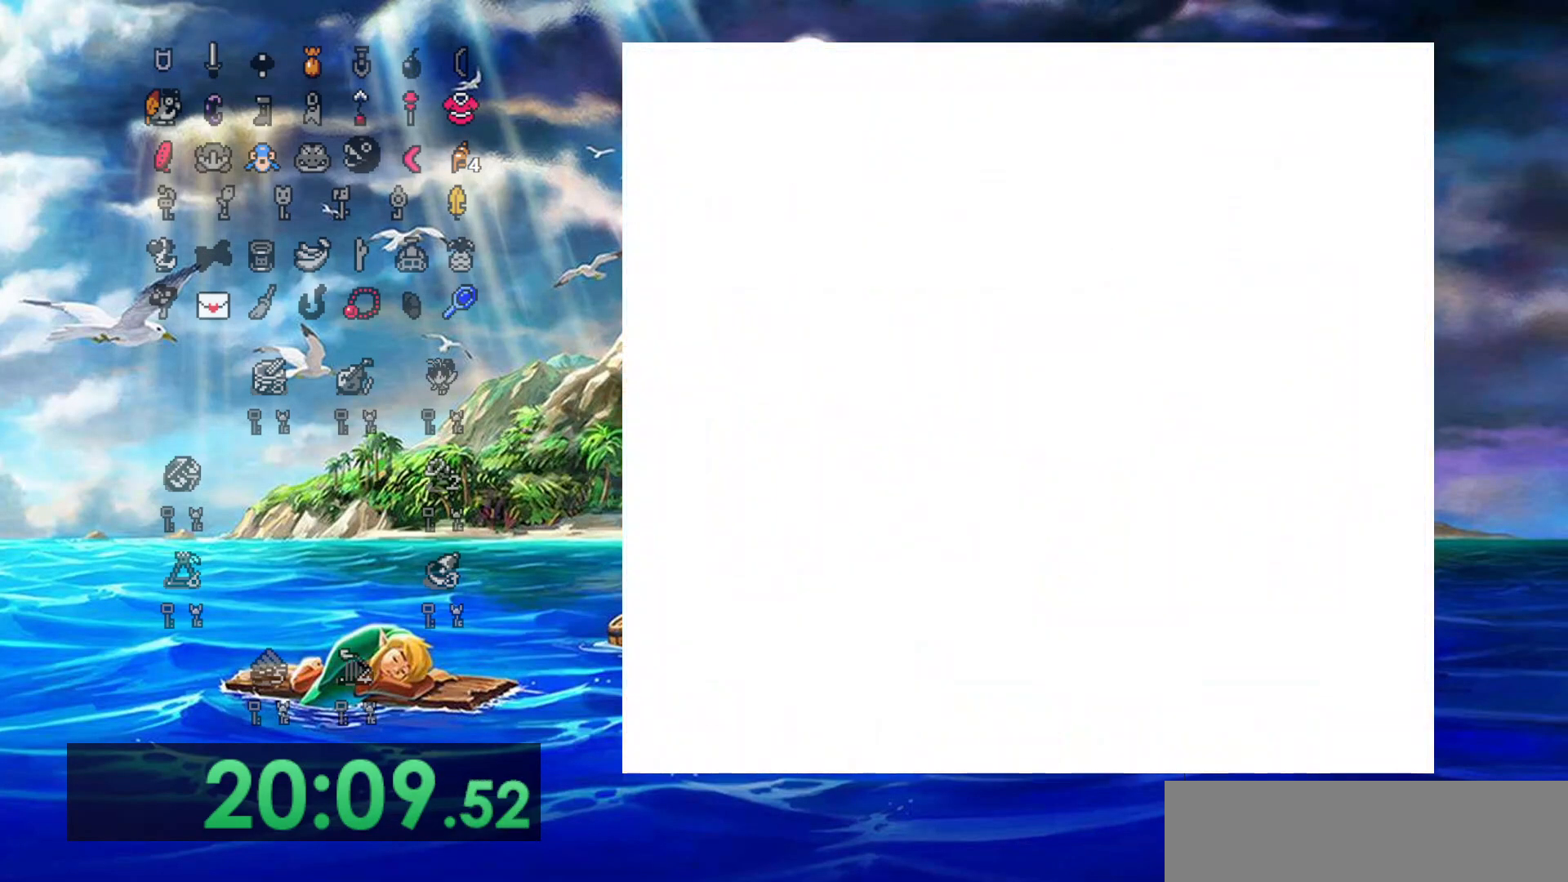
{"buttons": ["DPAD_DOWN", "DPAD_LEFT"], "events": []}
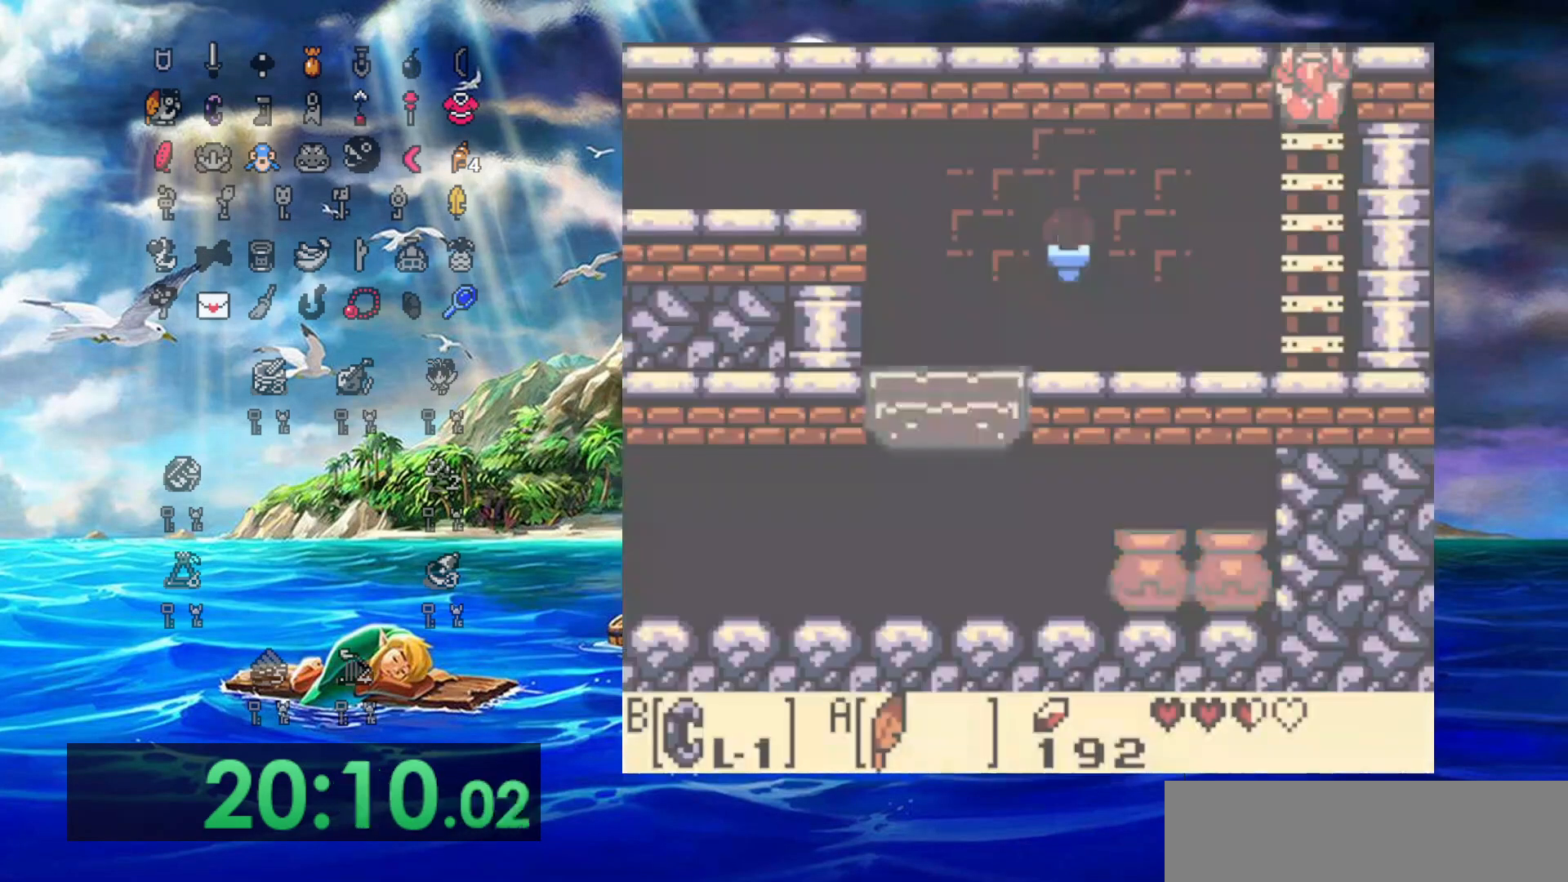
{"buttons": ["DPAD_DOWN", "DPAD_LEFT"], "events": []}
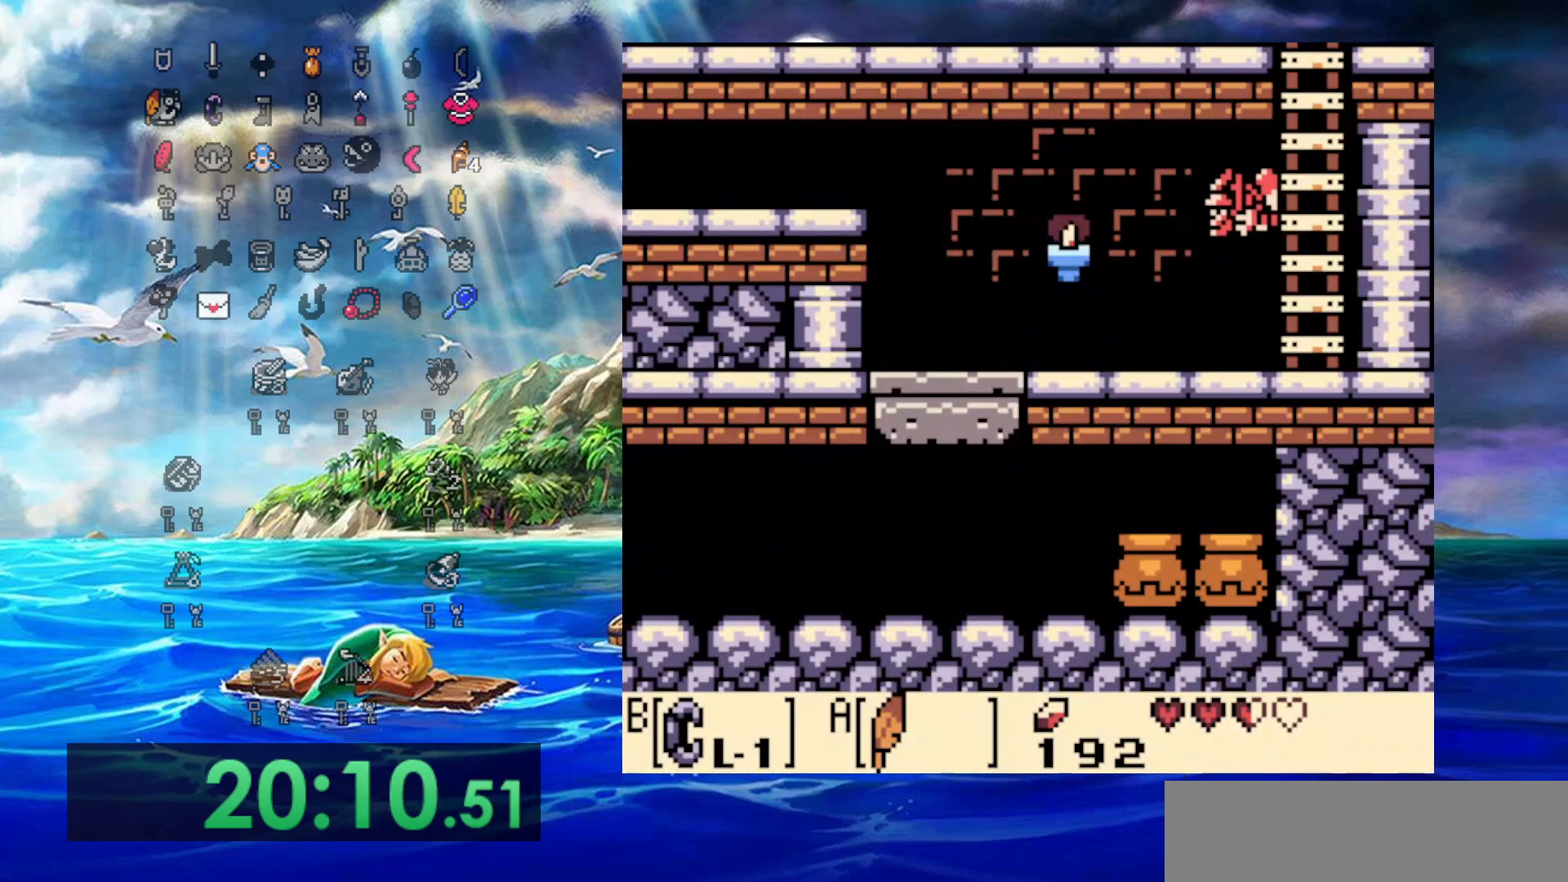
{"buttons": ["DPAD_LEFT"], "events": [[233, "DPAD_DOWN", "up"]]}
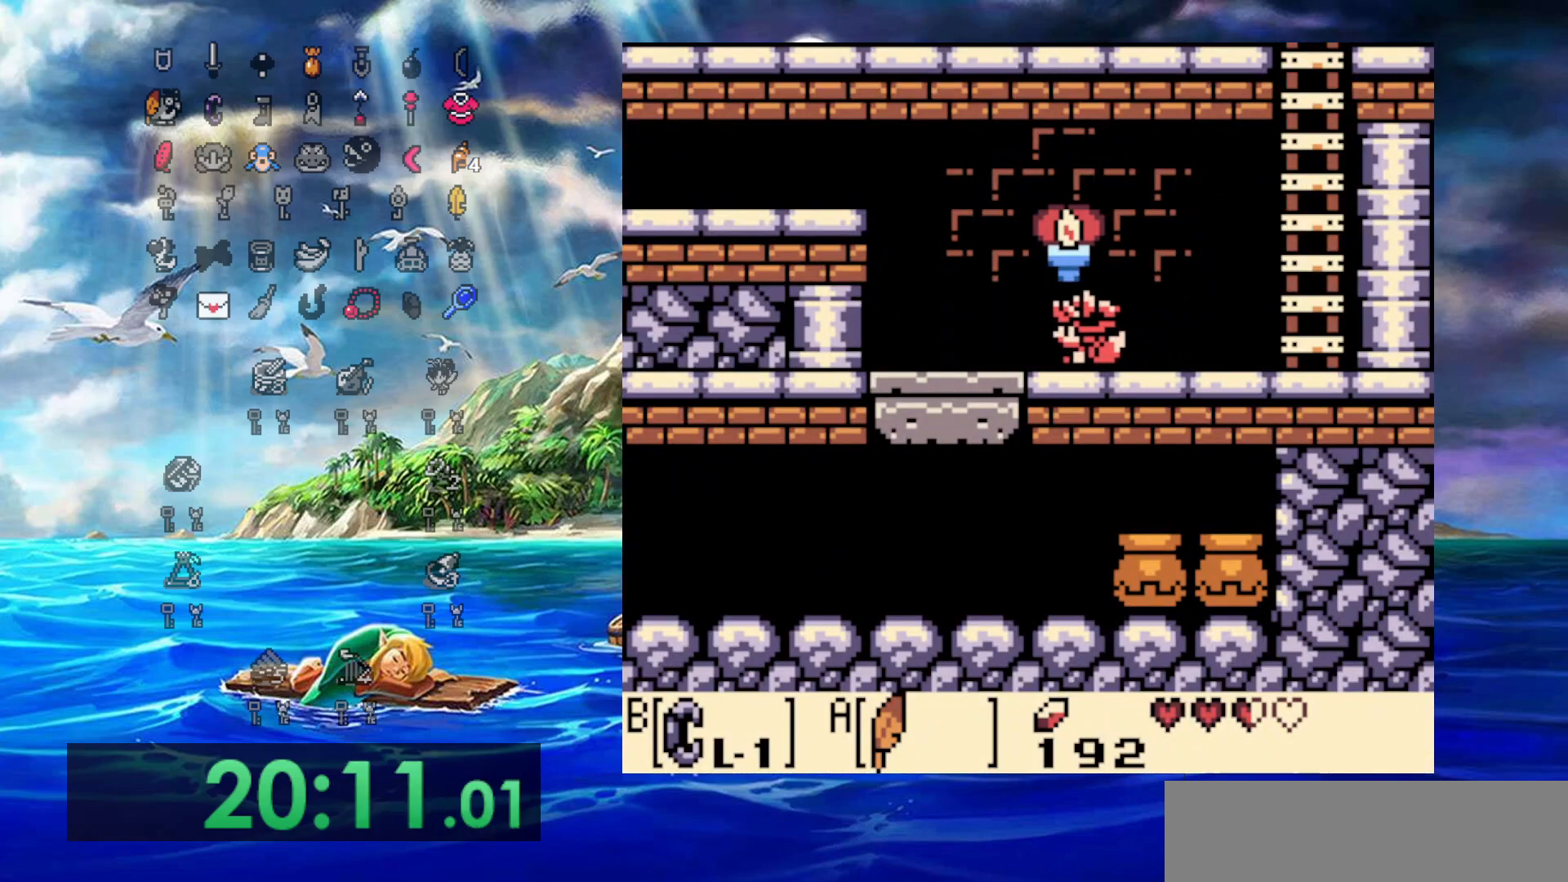
{"buttons": ["DPAD_LEFT"], "events": []}
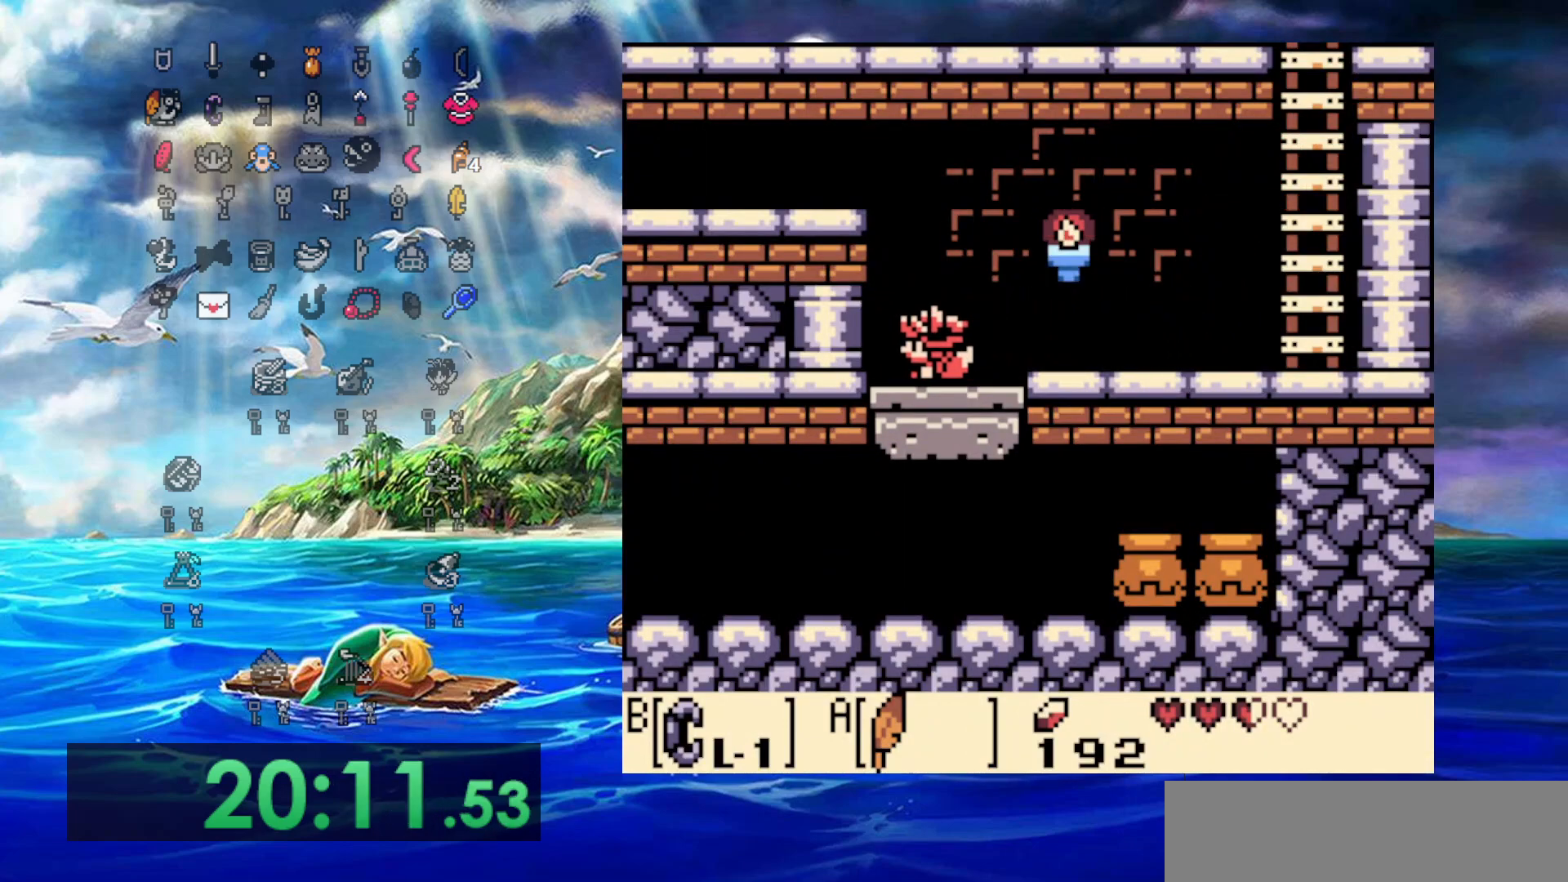
{"buttons": ["DPAD_LEFT"], "events": []}
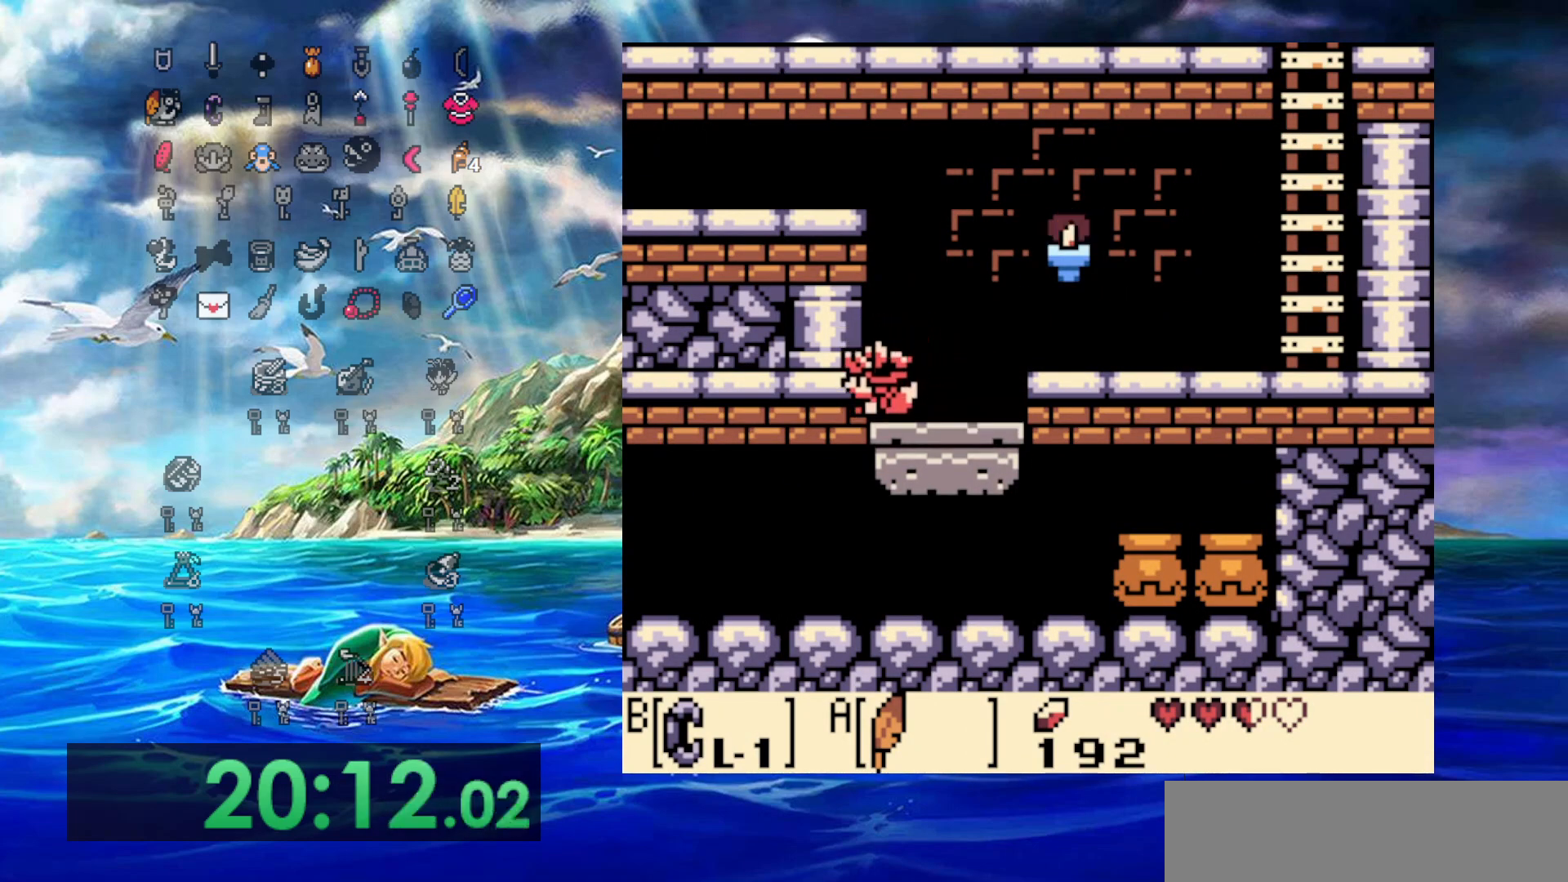
{"buttons": ["DPAD_LEFT"], "events": []}
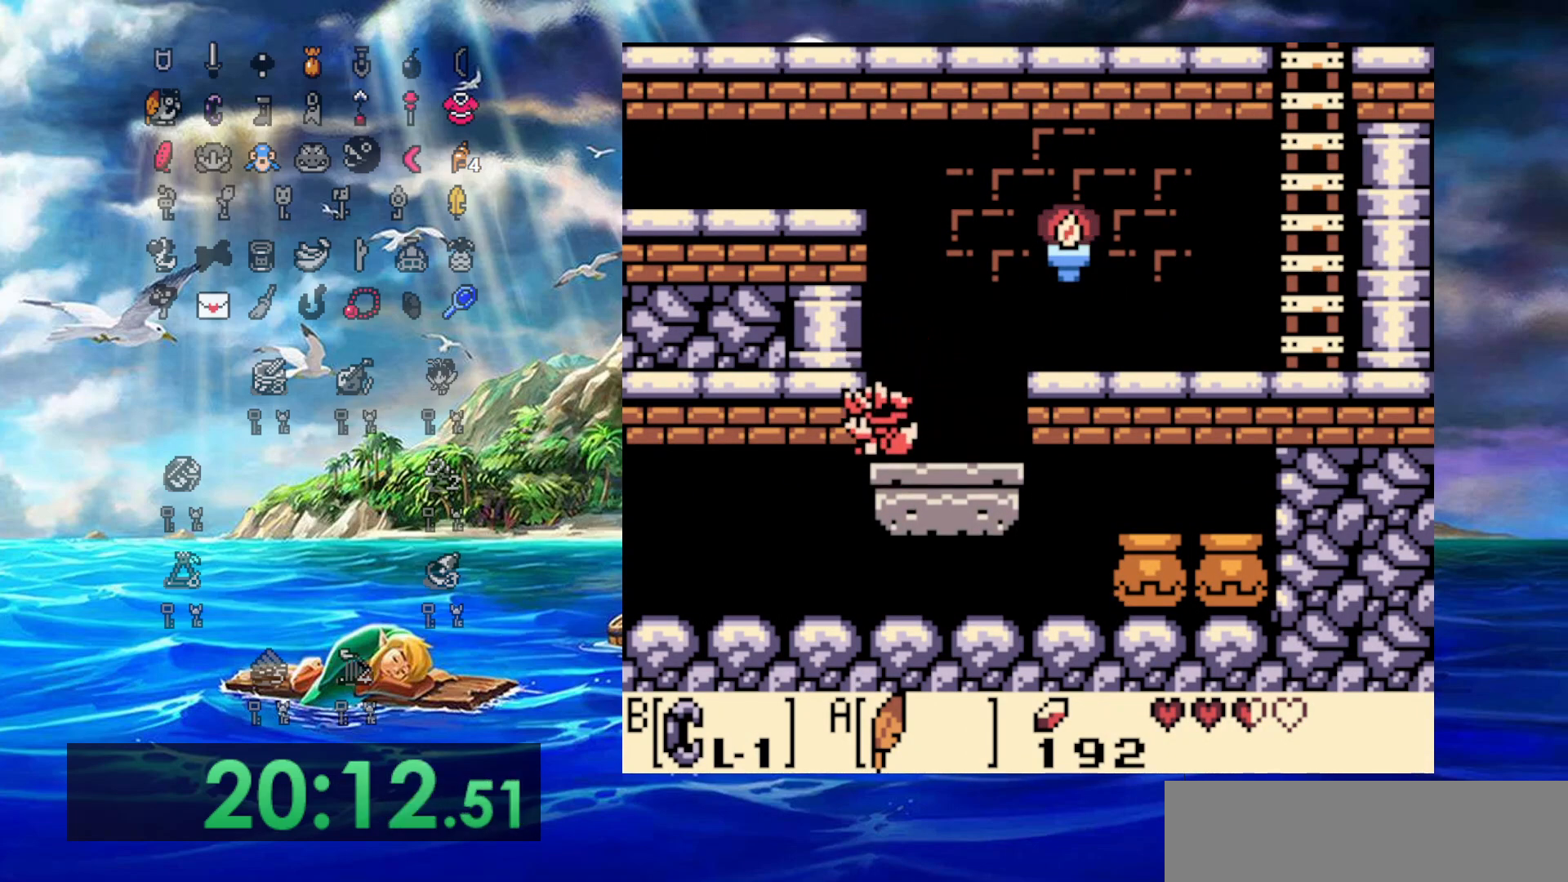
{"buttons": ["DPAD_LEFT"], "events": []}
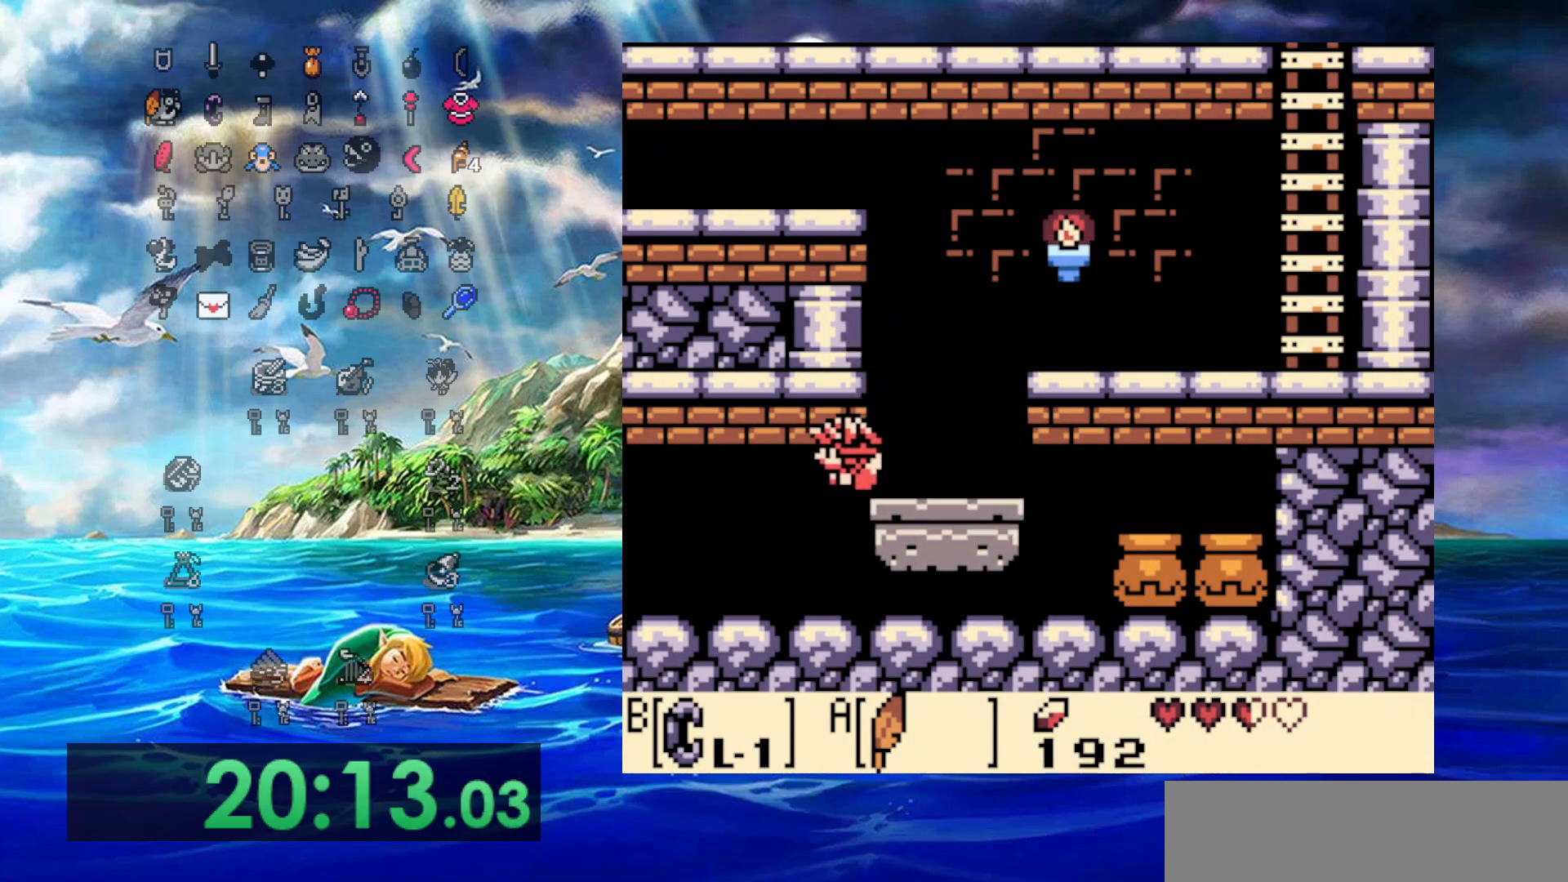
{"buttons": ["DPAD_LEFT"], "events": []}
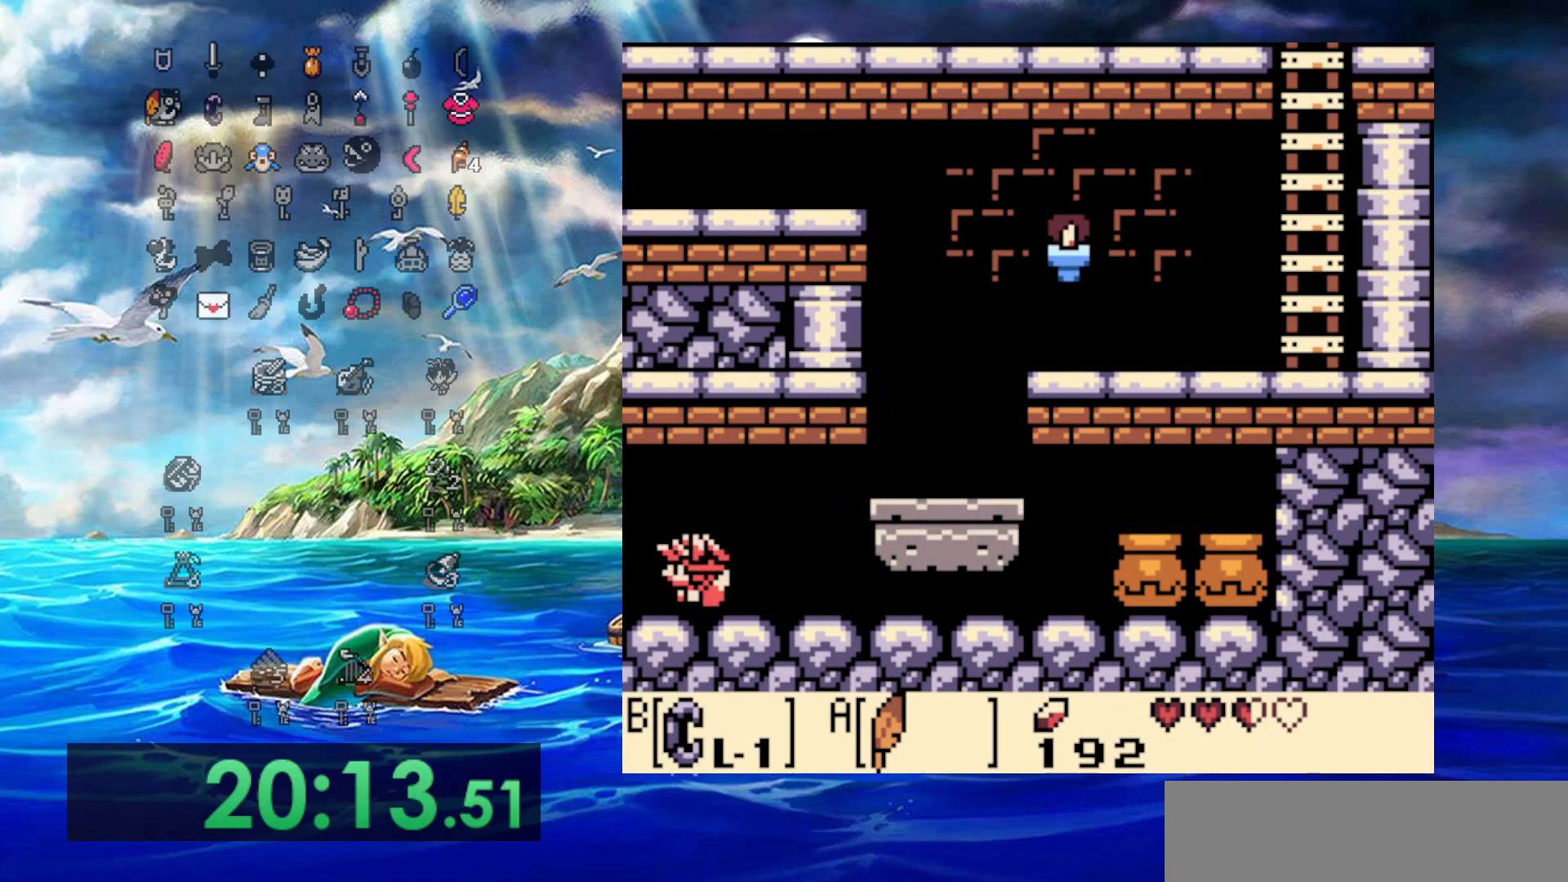
{"buttons": ["DPAD_LEFT"], "events": []}
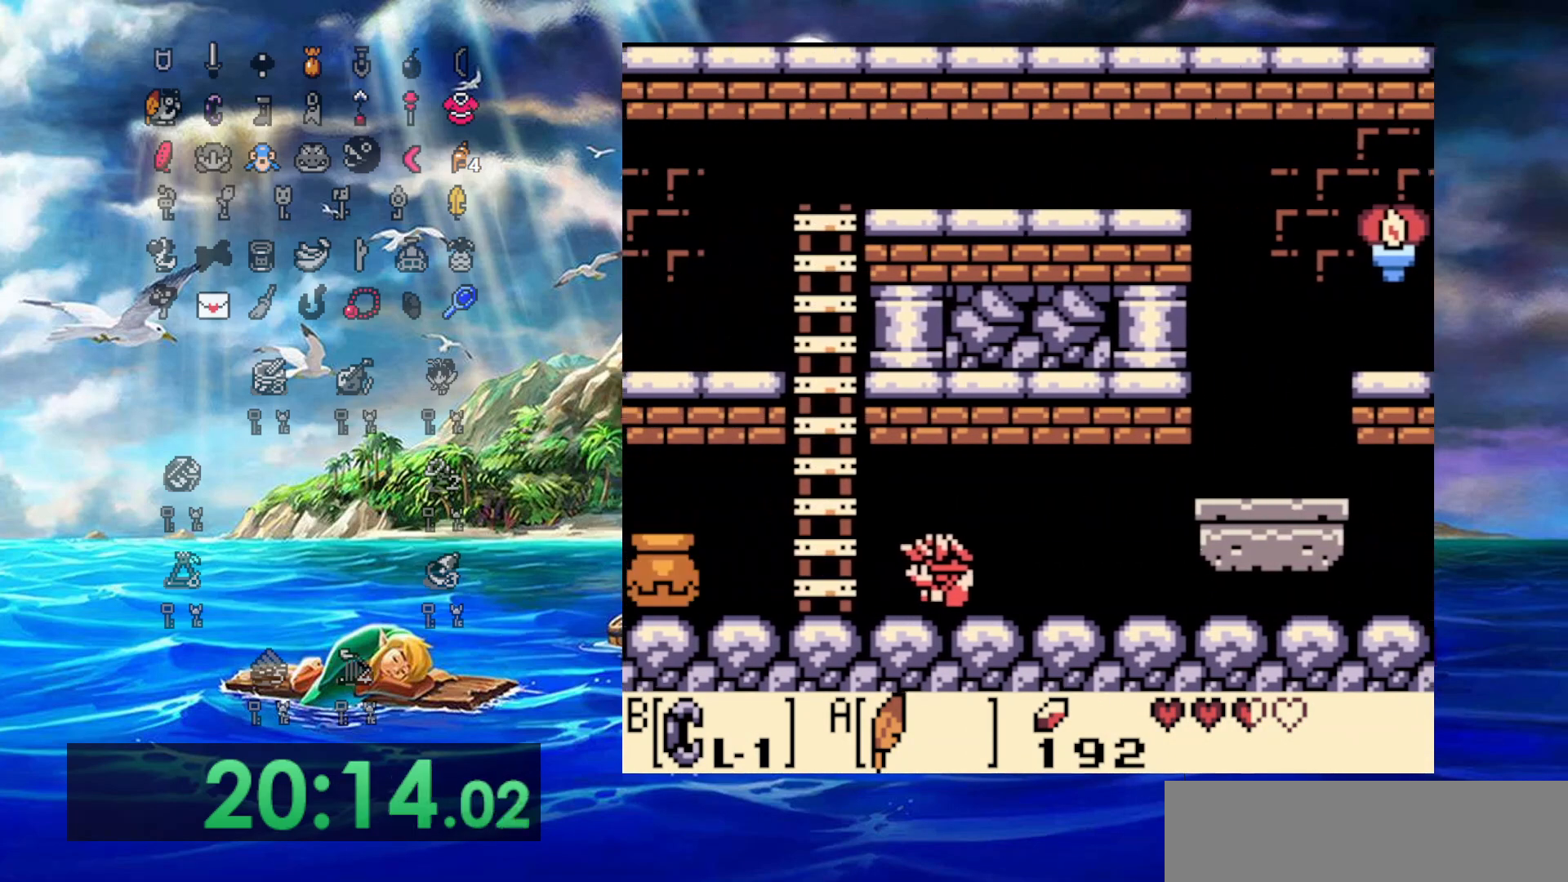
{"buttons": ["DPAD_LEFT"], "events": []}
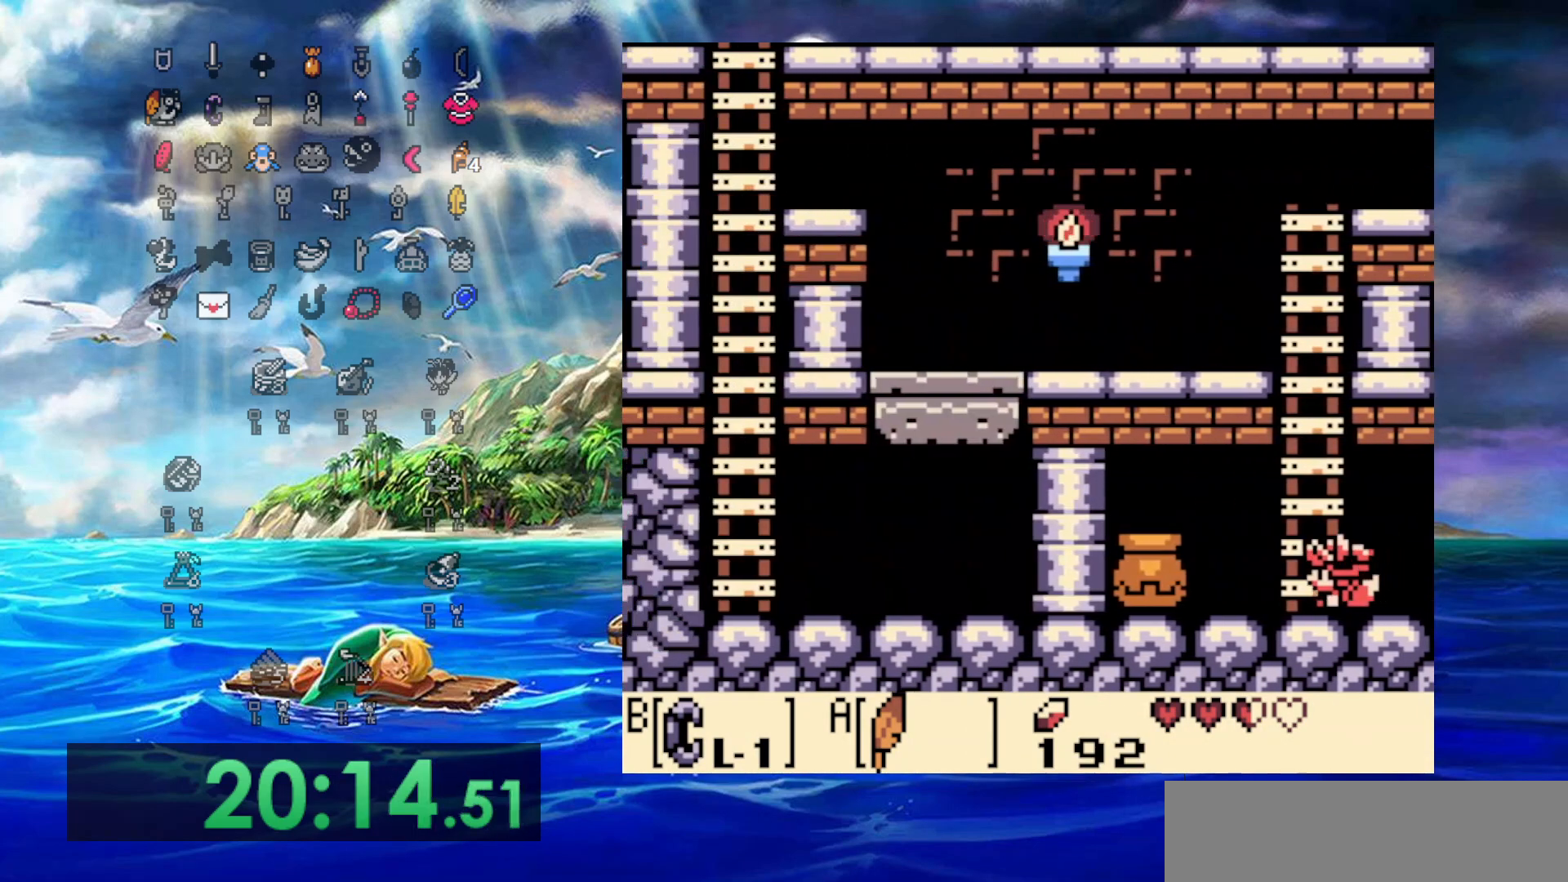
{"buttons": ["B", "DPAD_LEFT"], "events": [[450, "B", "down"]]}
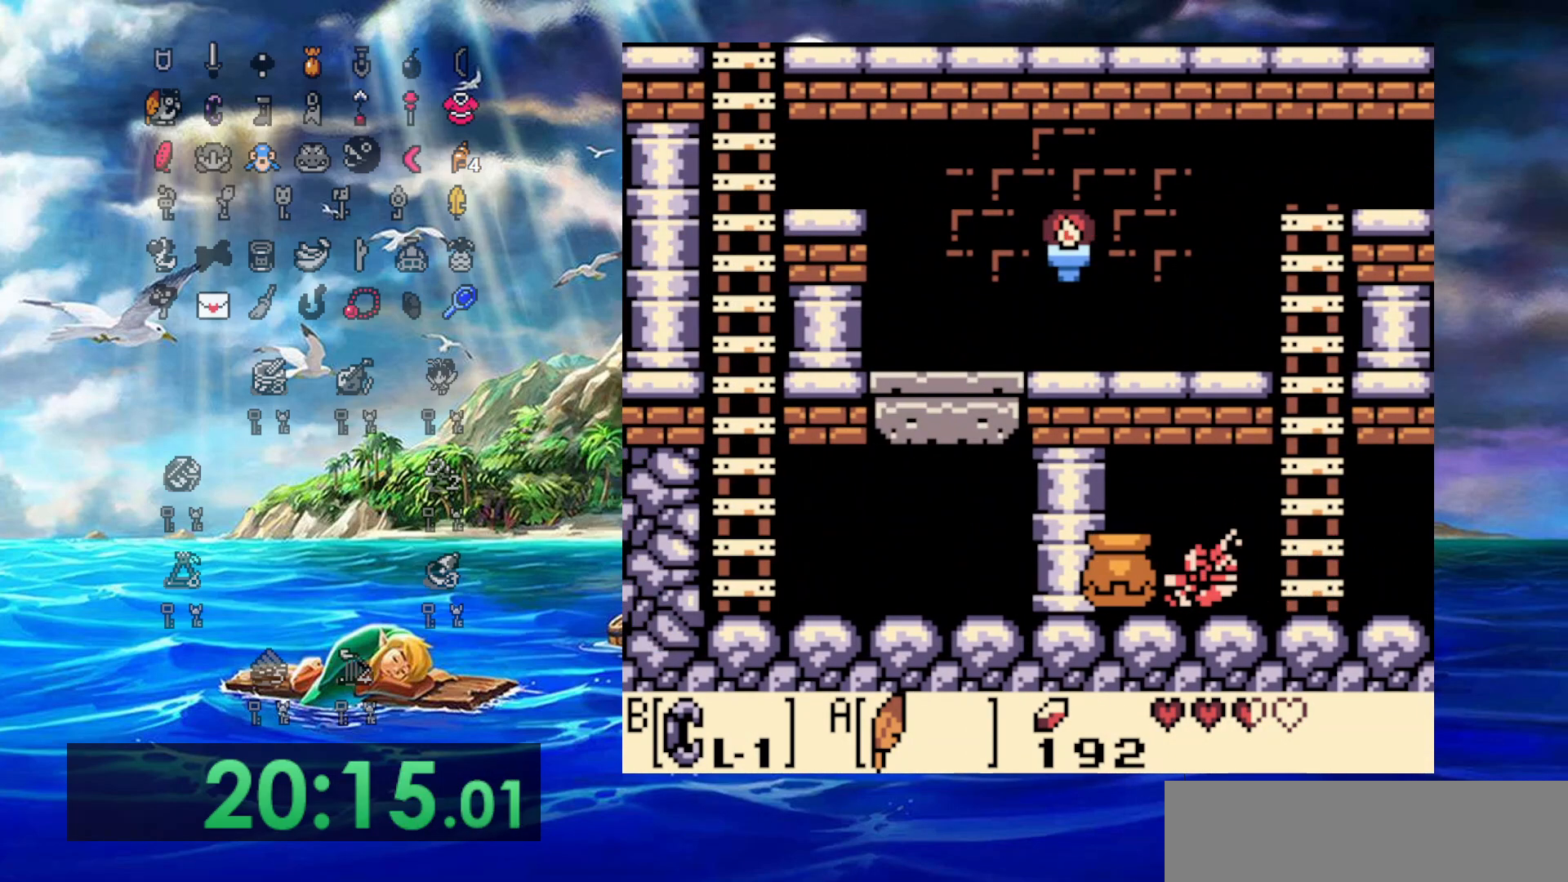
{"buttons": ["DPAD_UP"], "events": [[33, "DPAD_LEFT", "up"], [33, "DPAD_RIGHT", "down"], [250, "B", "up"], [417, "DPAD_UP", "down"], [467, "DPAD_RIGHT", "up"]]}
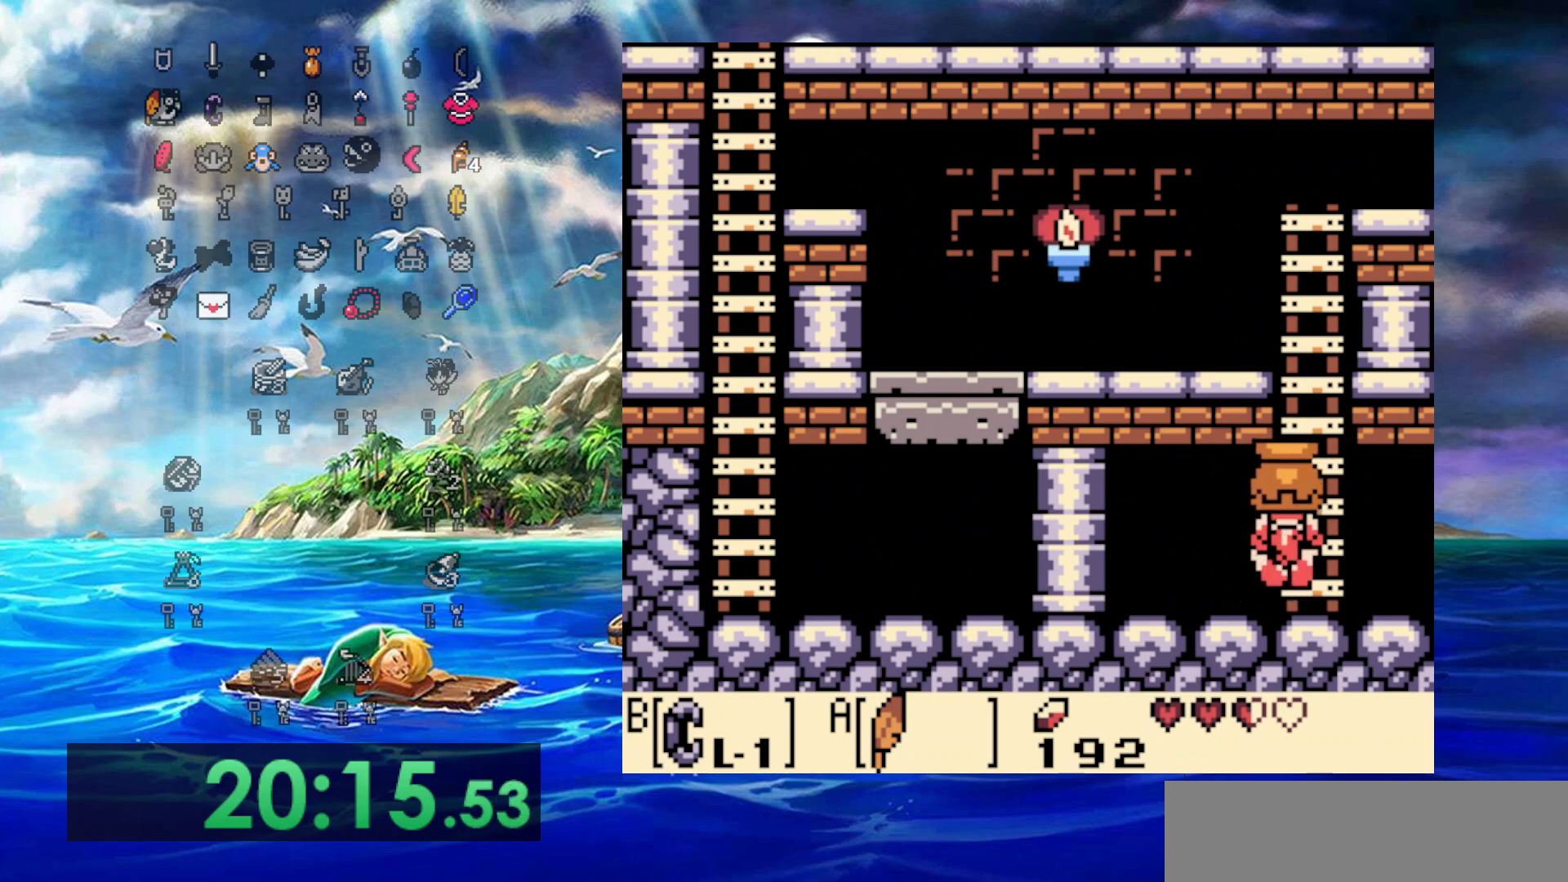
{"buttons": ["DPAD_UP"], "events": []}
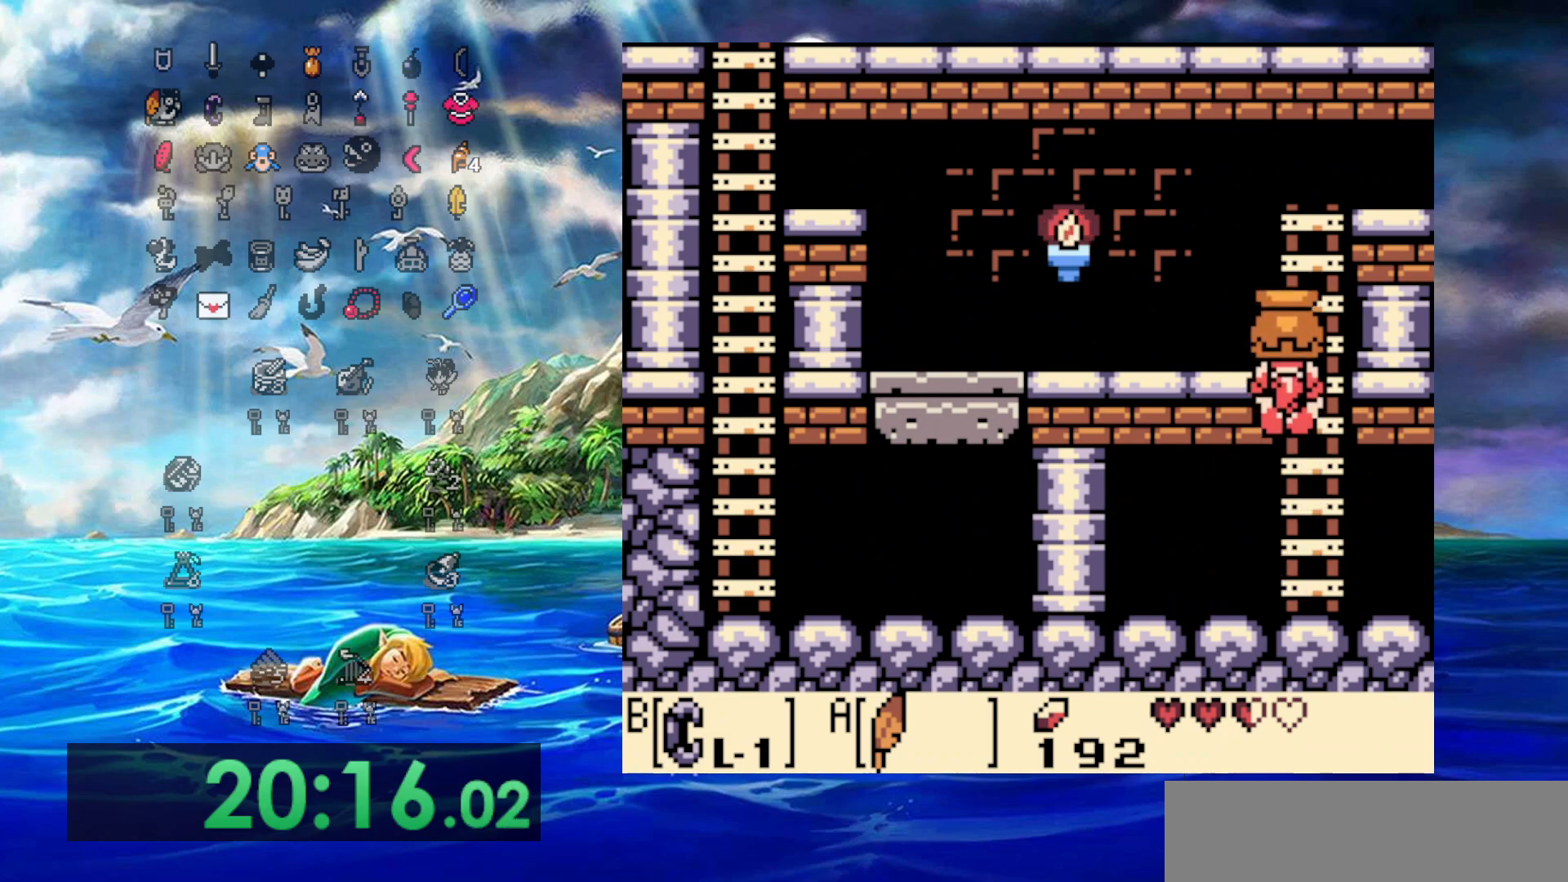
{"buttons": ["DPAD_LEFT"], "events": [[167, "DPAD_LEFT", "down"], [333, "DPAD_UP", "up"]]}
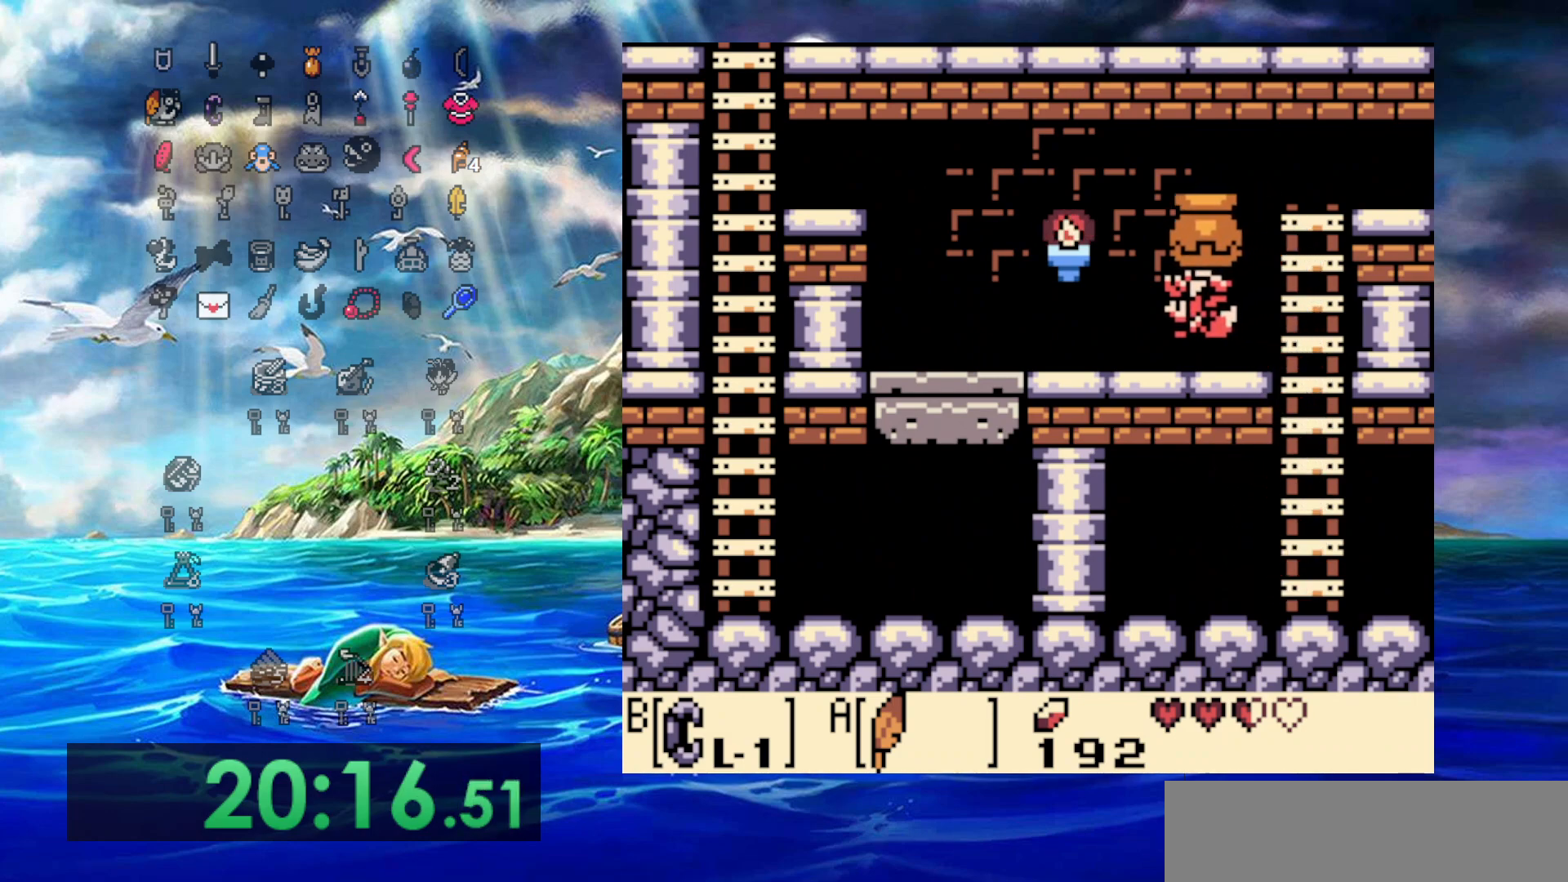
{"buttons": ["DPAD_LEFT"], "events": []}
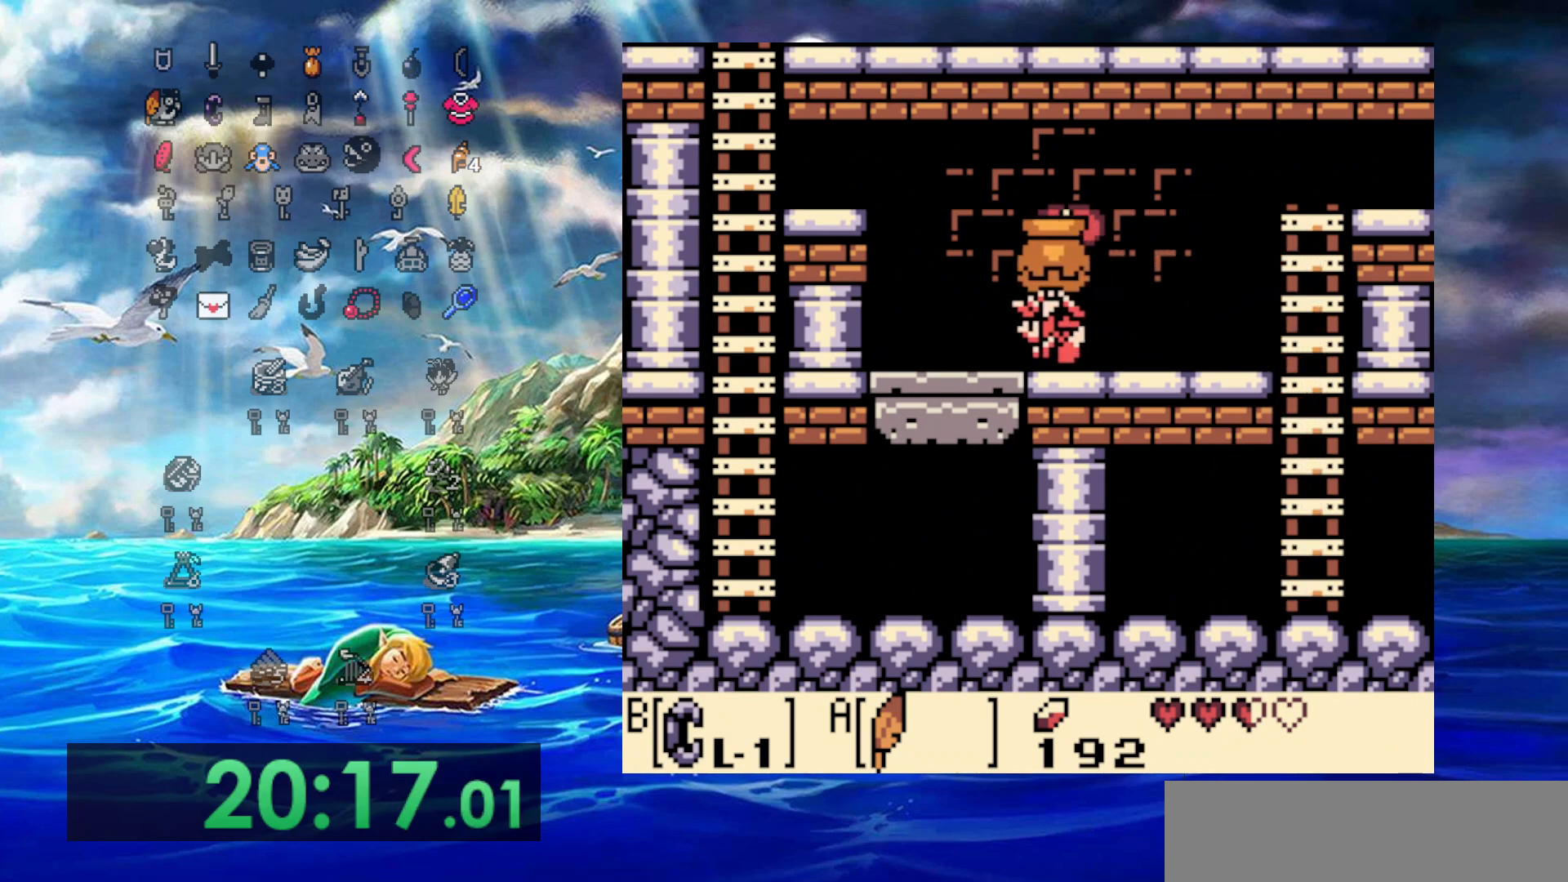
{"buttons": ["DPAD_LEFT"], "events": []}
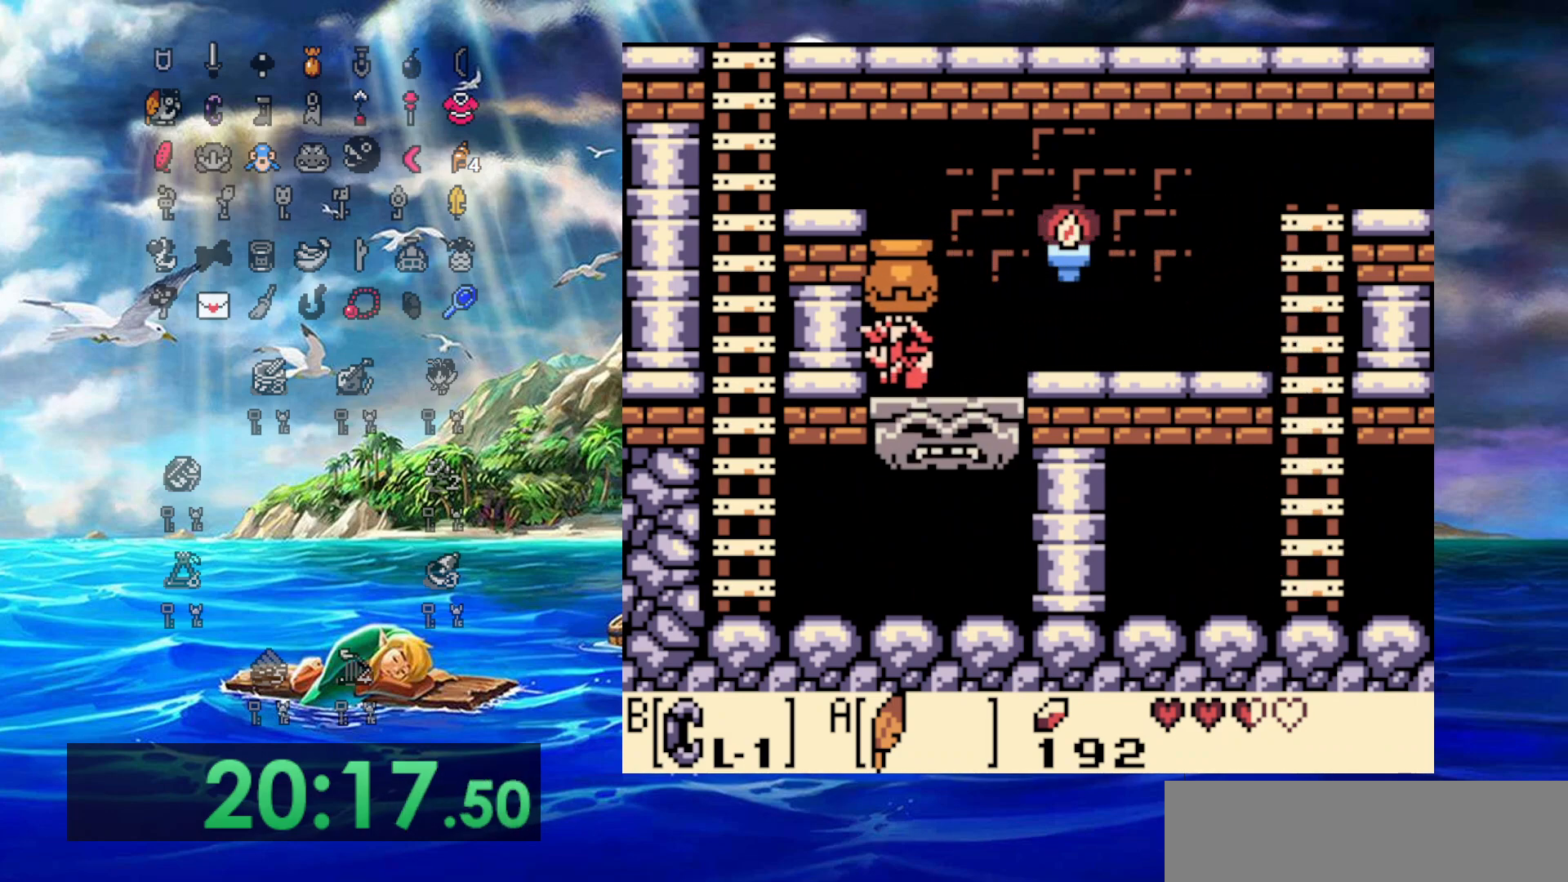
{"buttons": ["DPAD_LEFT"], "events": []}
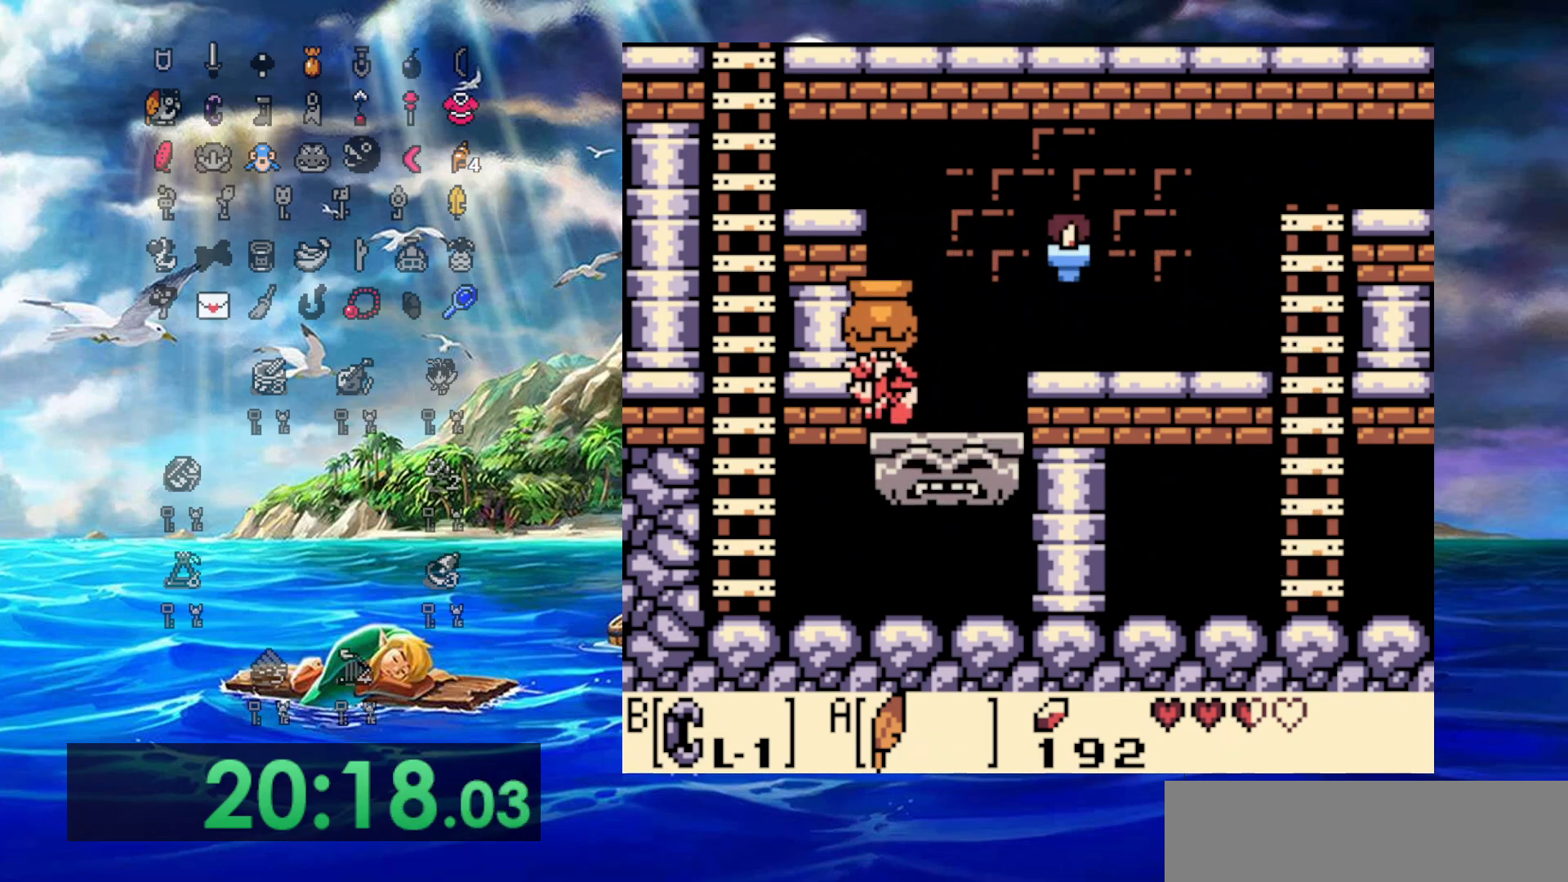
{"buttons": ["DPAD_LEFT"], "events": []}
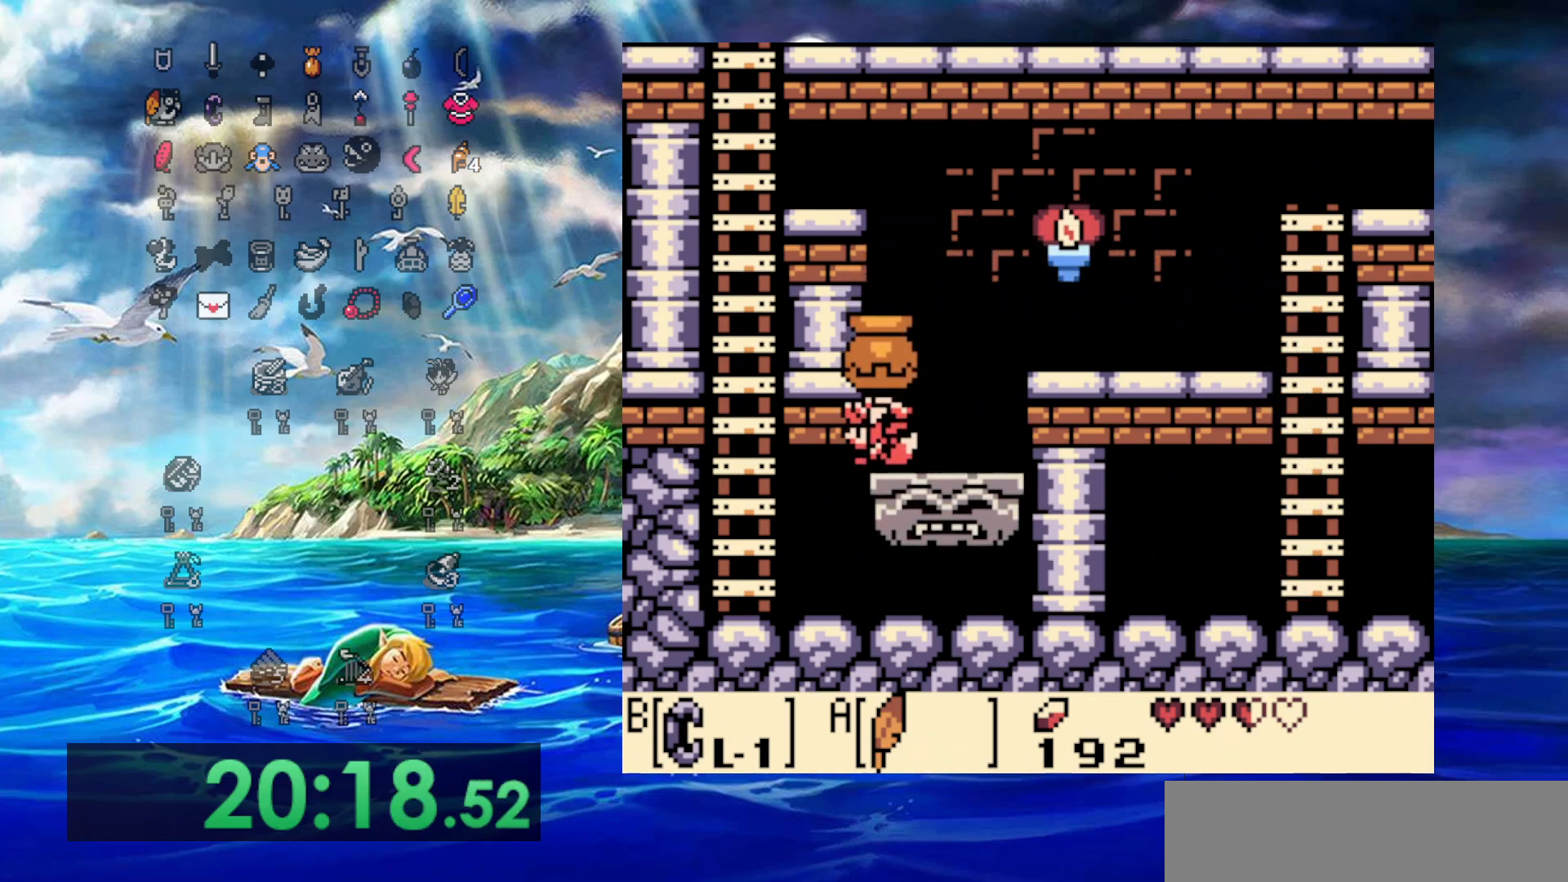
{"buttons": ["DPAD_LEFT"], "events": []}
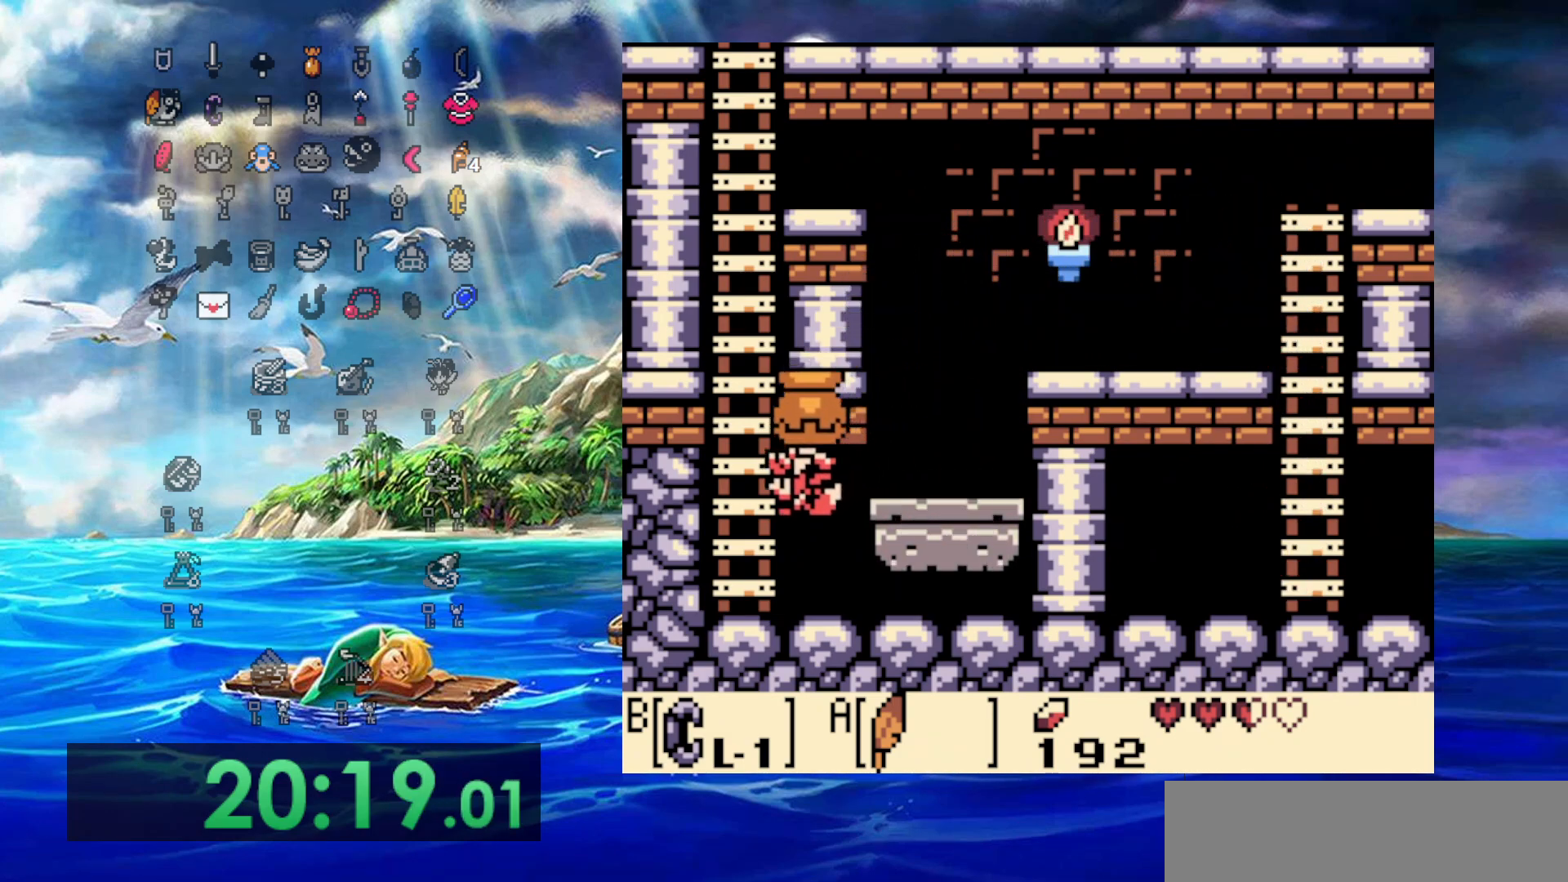
{"buttons": ["DPAD_UP"], "events": [[17, "B", "down"], [67, "DPAD_UP", "down"], [133, "B", "up"], [167, "DPAD_LEFT", "up"]]}
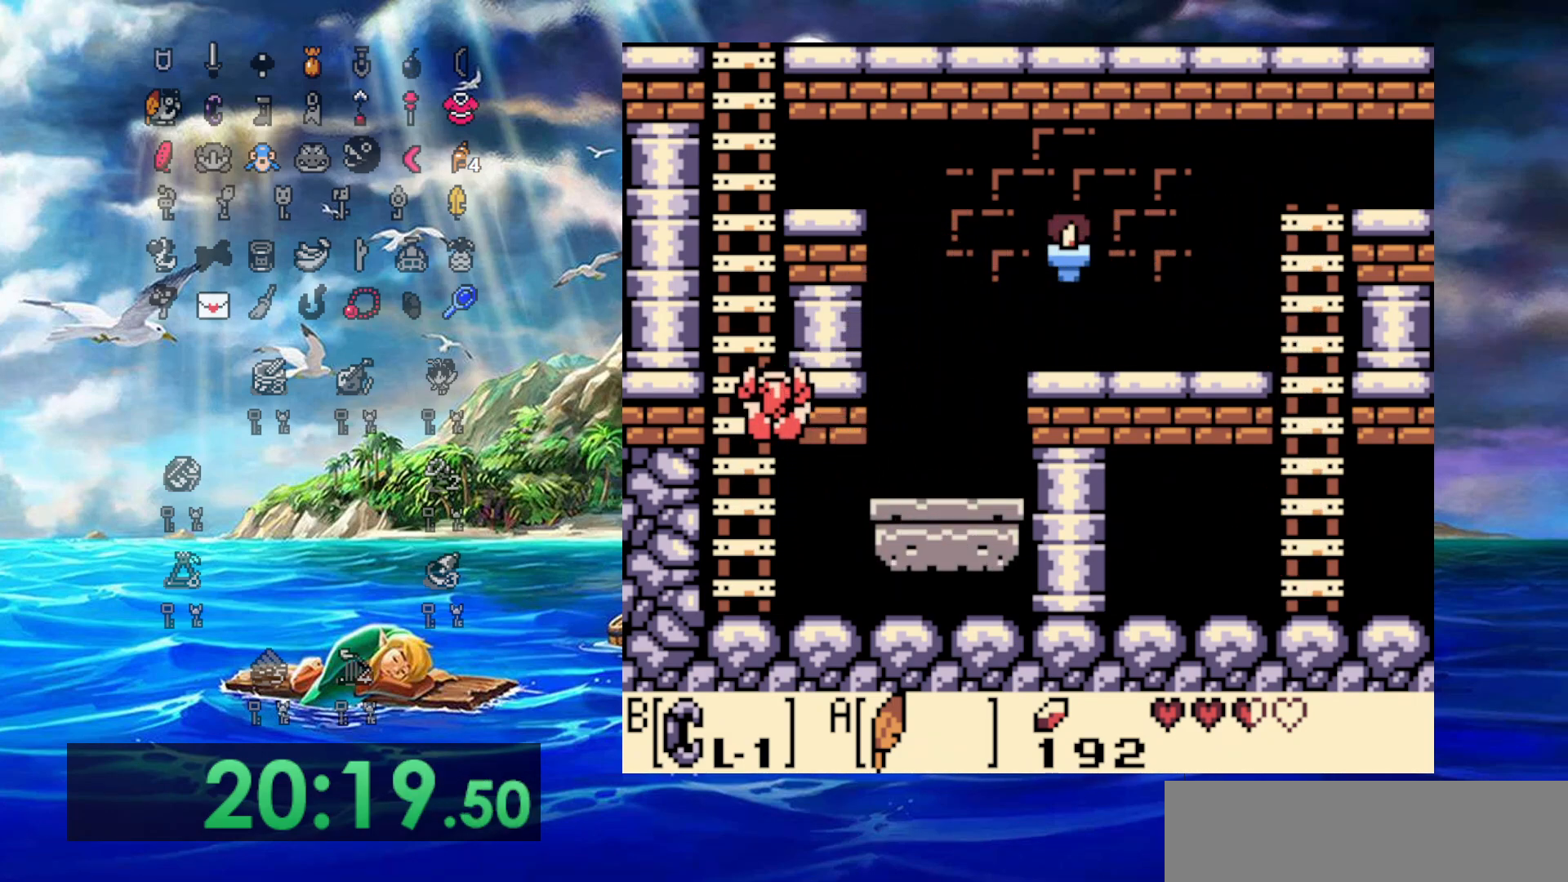
{"buttons": ["DPAD_UP"], "events": []}
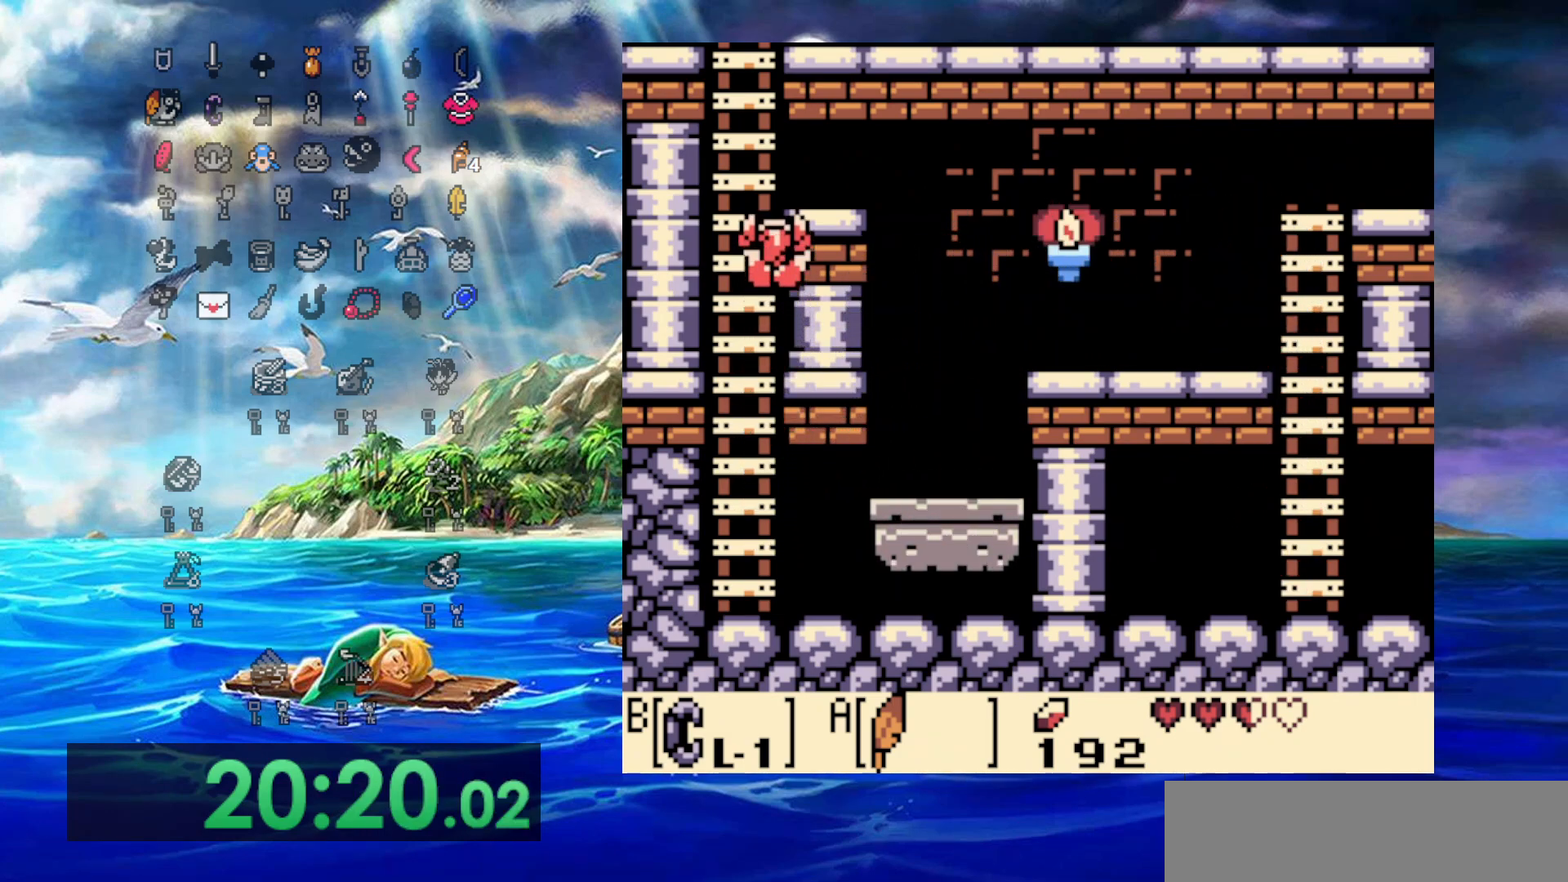
{"buttons": ["DPAD_UP"], "events": []}
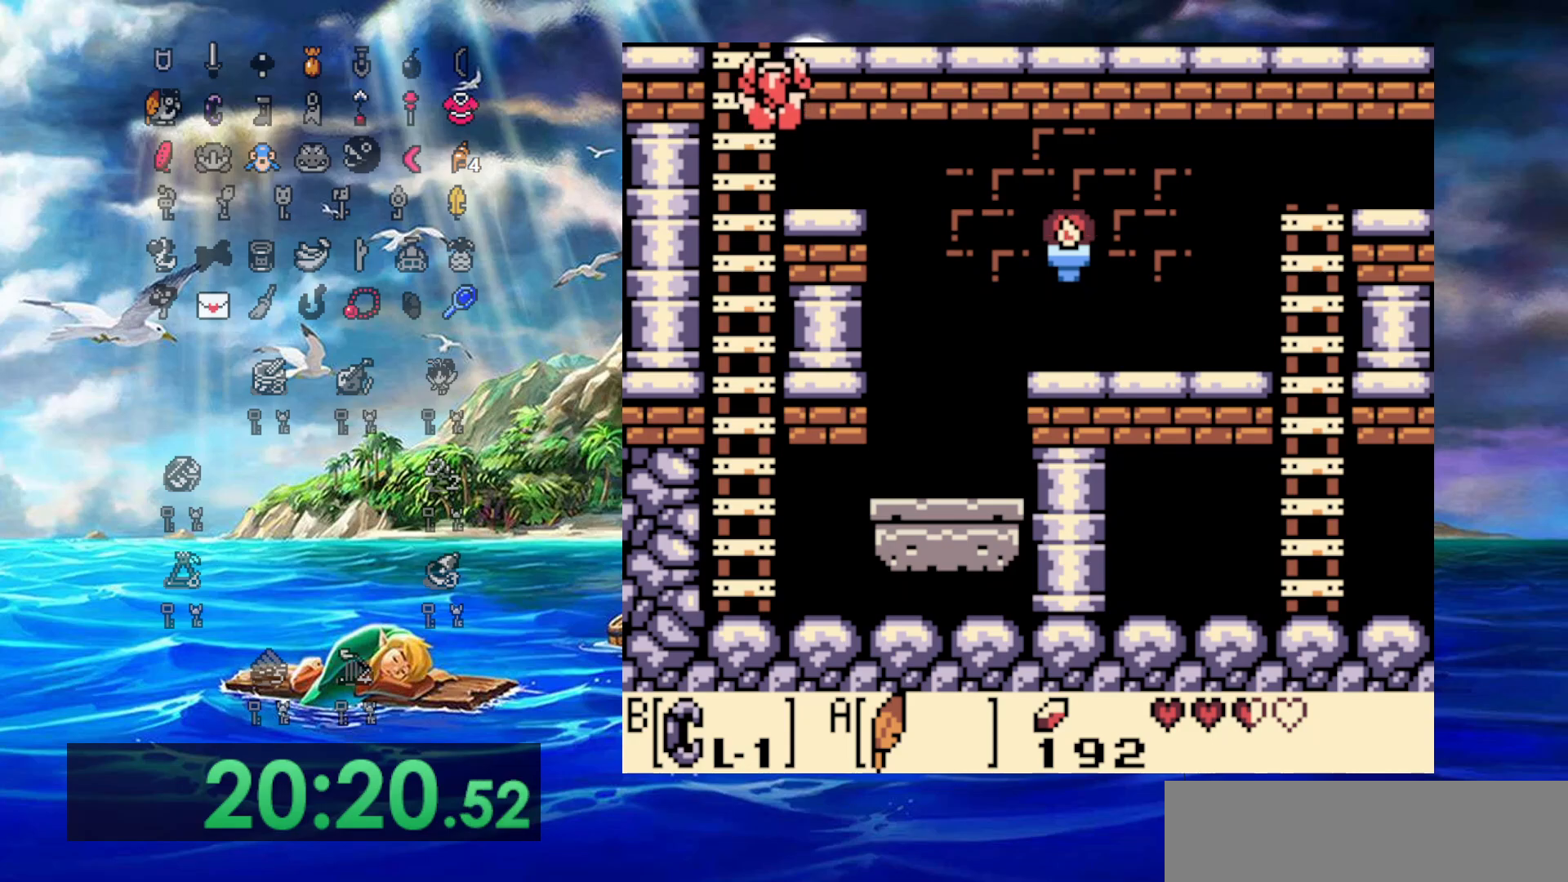
{"buttons": [], "events": [[450, "DPAD_UP", "up"]]}
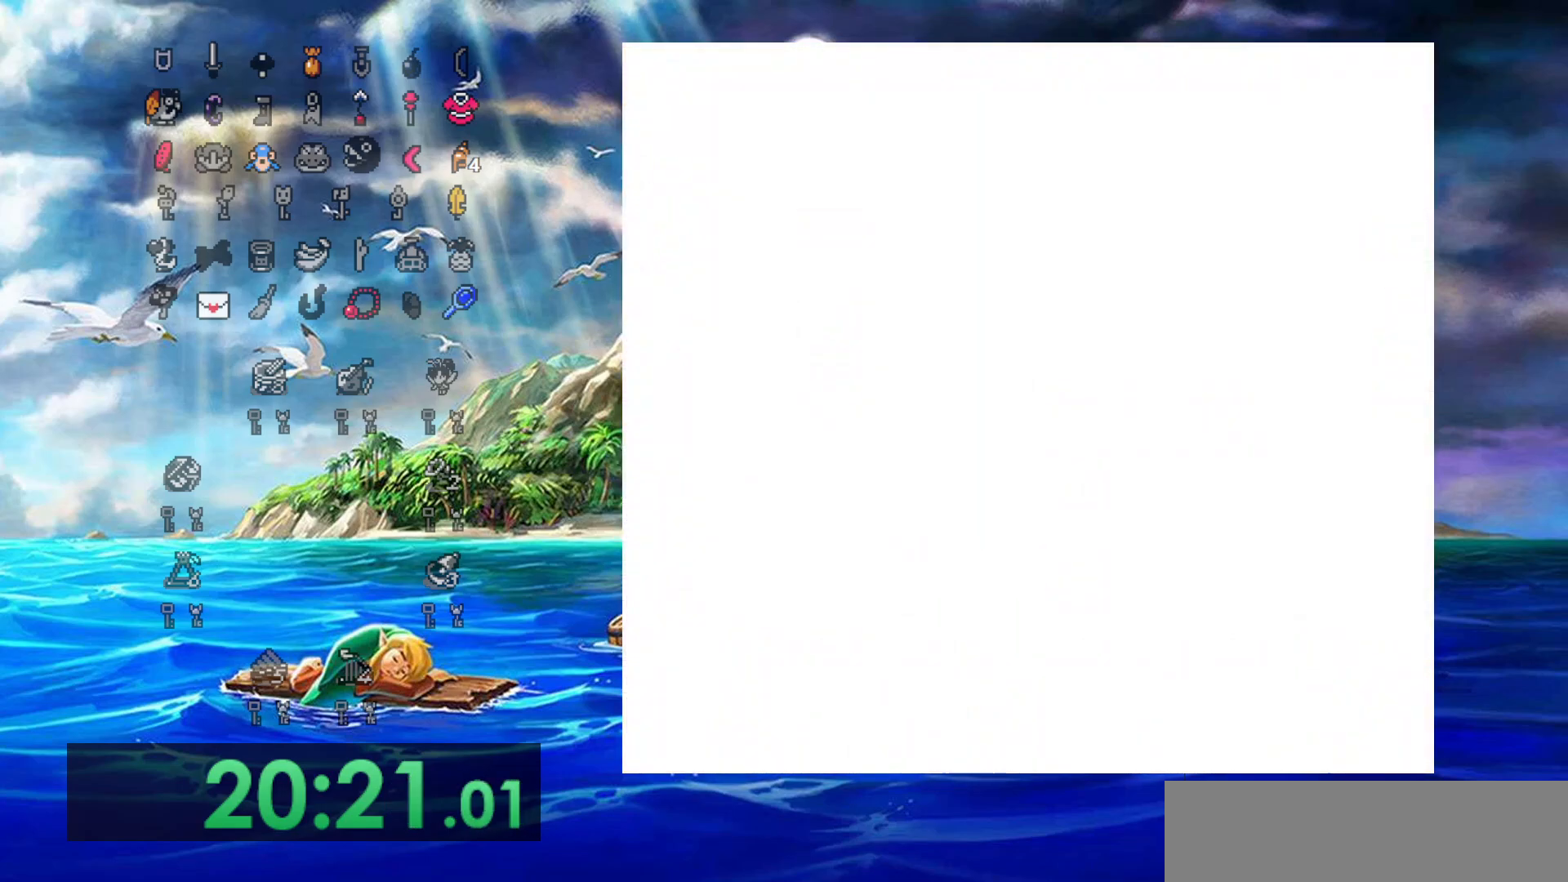
{"buttons": ["DPAD_LEFT"], "events": [[150, "DPAD_LEFT", "down"]]}
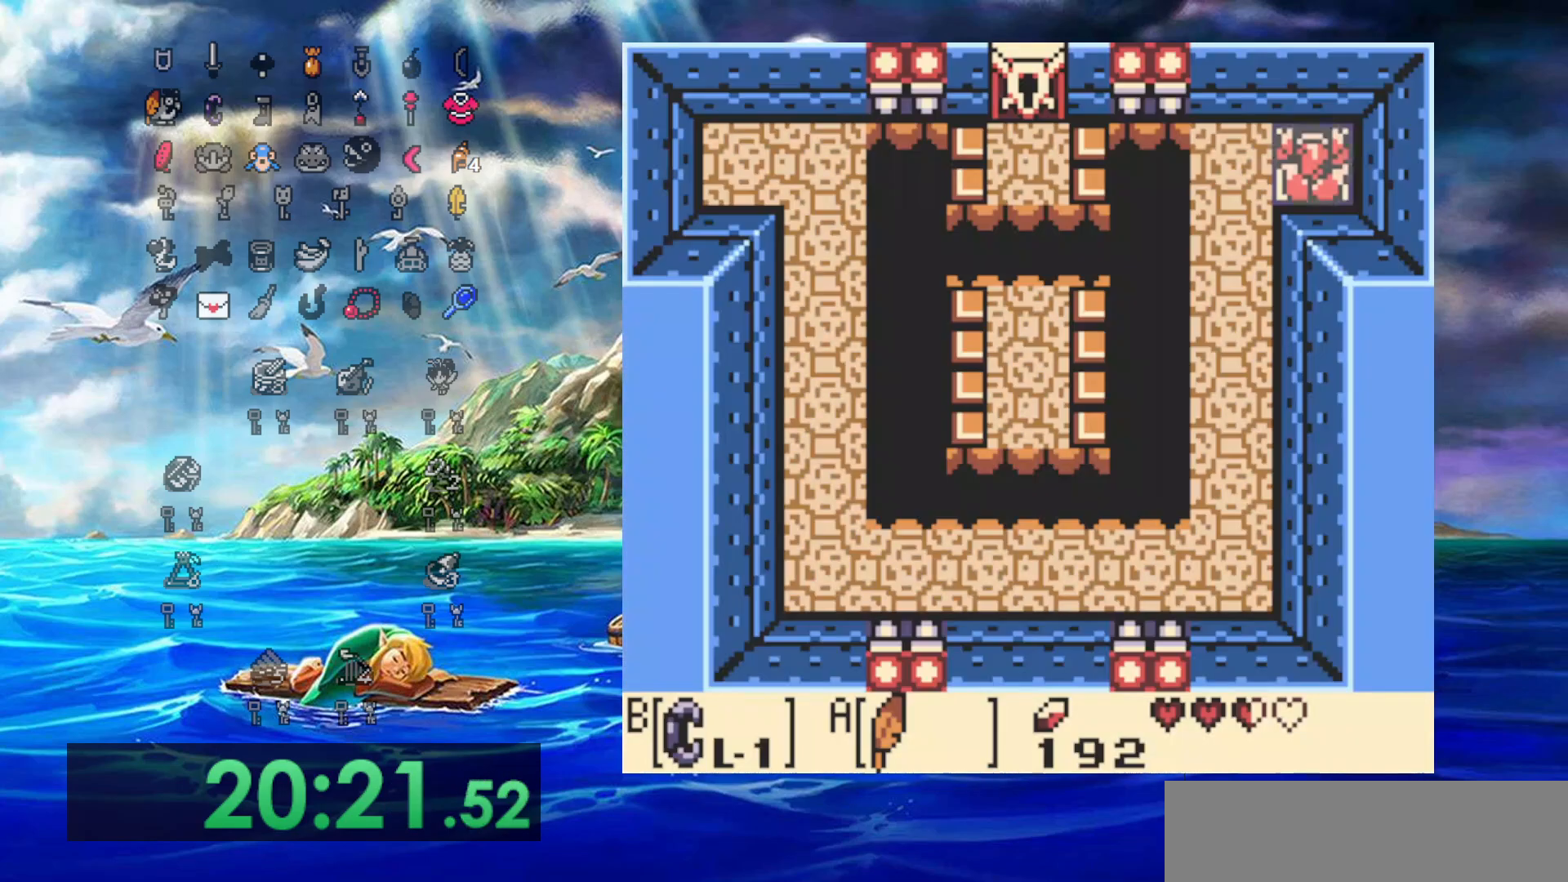
{"buttons": ["DPAD_DOWN", "DPAD_RIGHT"], "events": [[333, "DPAD_LEFT", "up"], [417, "DPAD_DOWN", "down"], [417, "DPAD_RIGHT", "down"]]}